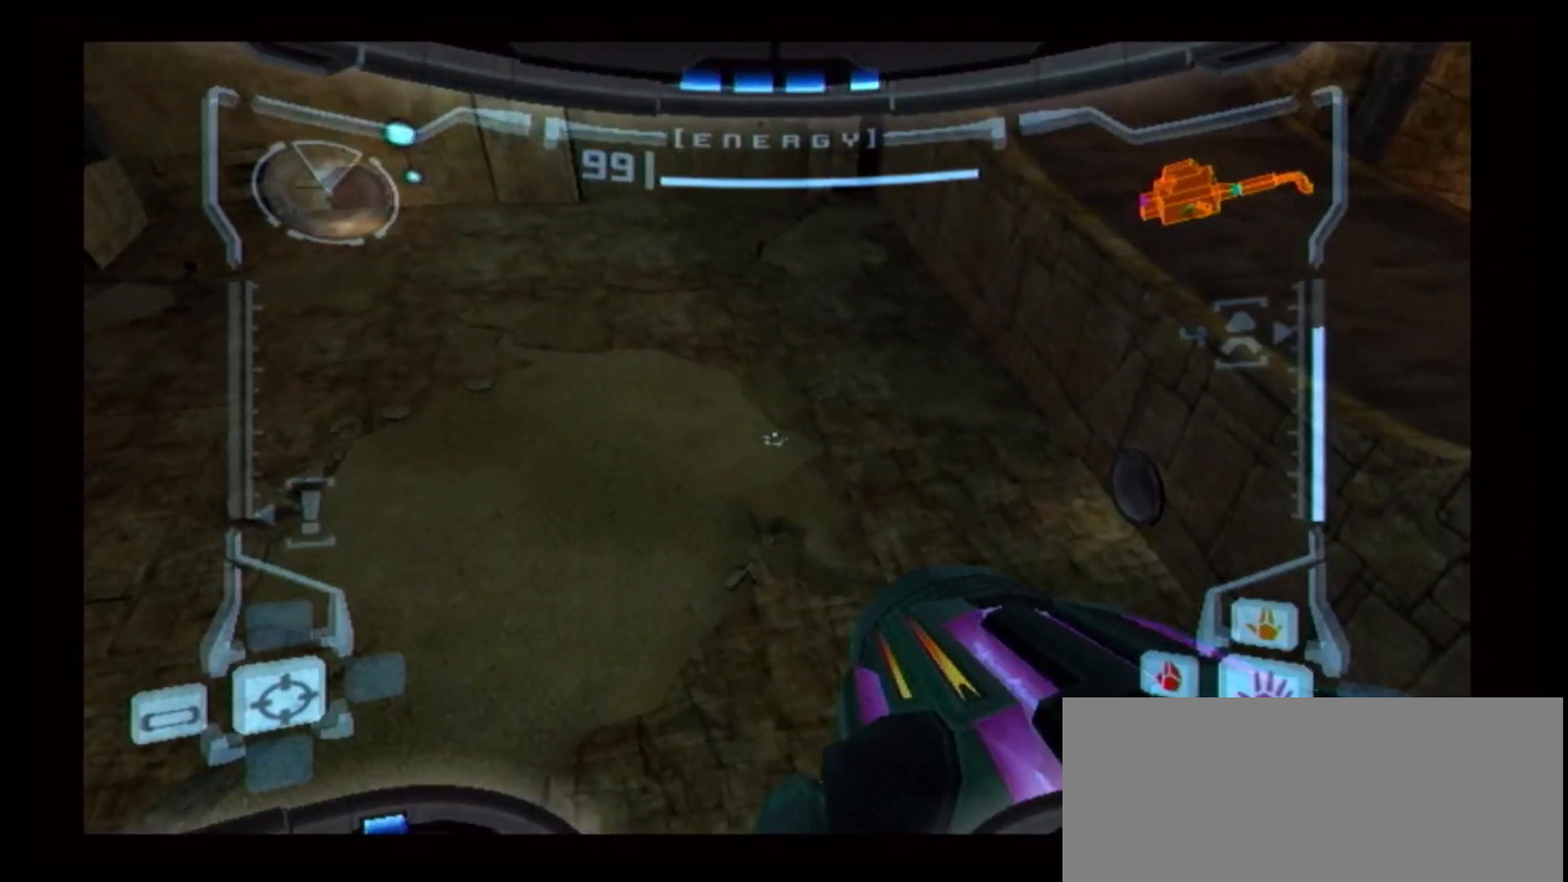
Gameplay with a controller (Nintendo layout); each line is a JSON object with the inputs held at the frame after it (dt_ms = milliseconds from this image to that frame). "events" lists button and stick changes between this image and that frame as [ms after this image, input, new state], when the widget could be followed in between. Not read: L3 R1 R3.
{"dt_ms": 500, "buttons": ["L1"], "left_stick": "down", "right_stick": "center", "events": [[500, "left_stick", "down"]]}
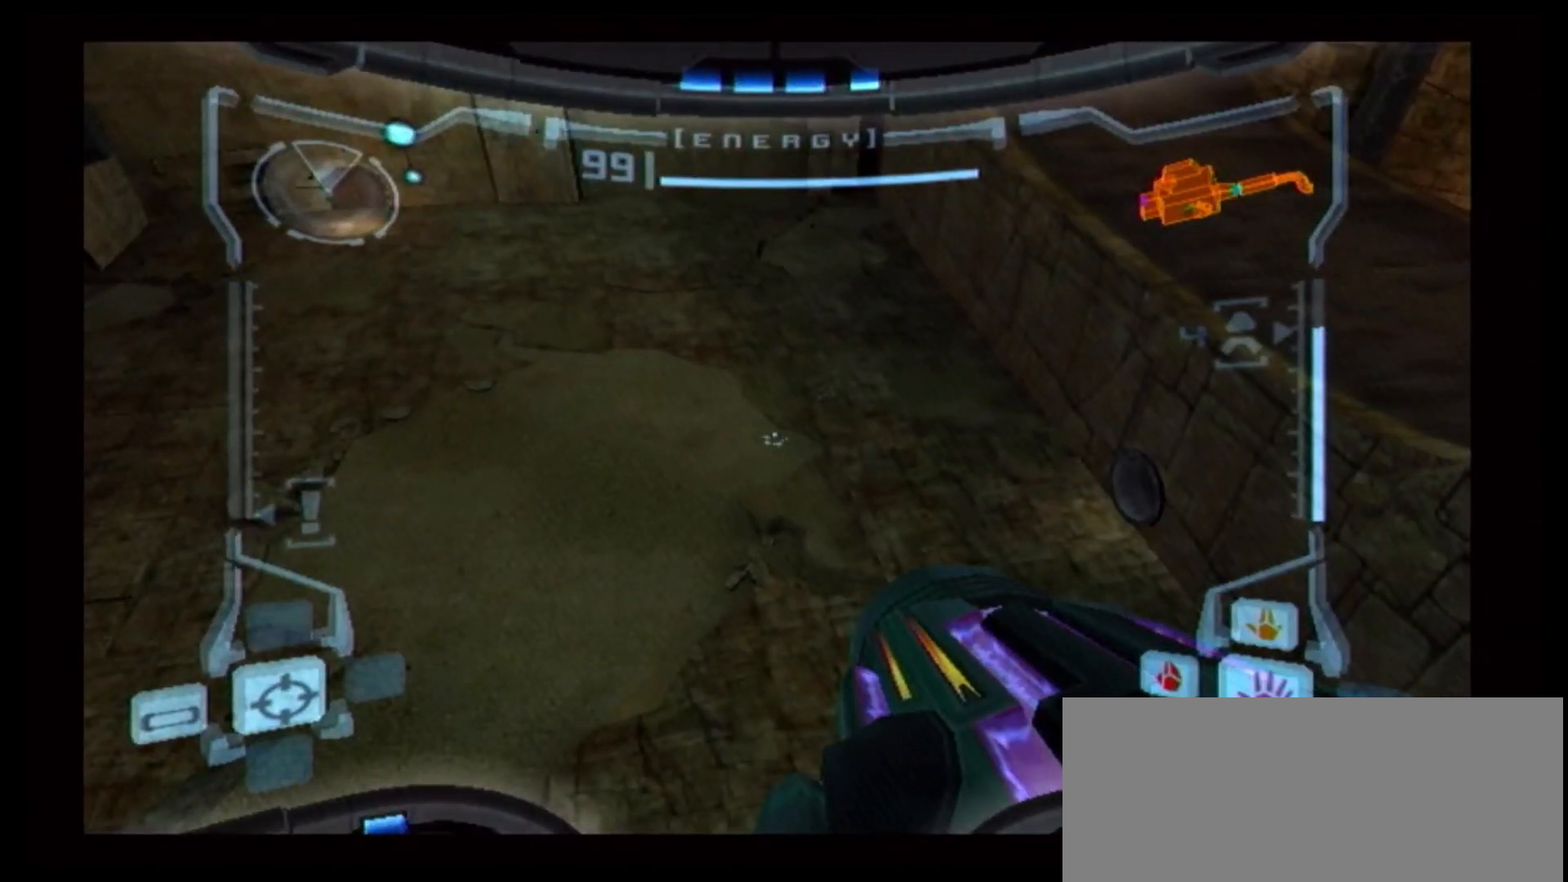
{"dt_ms": 500, "buttons": [], "left_stick": "center", "right_stick": "center", "events": [[133, "left_stick", "center"], [483, "L1", "up"]]}
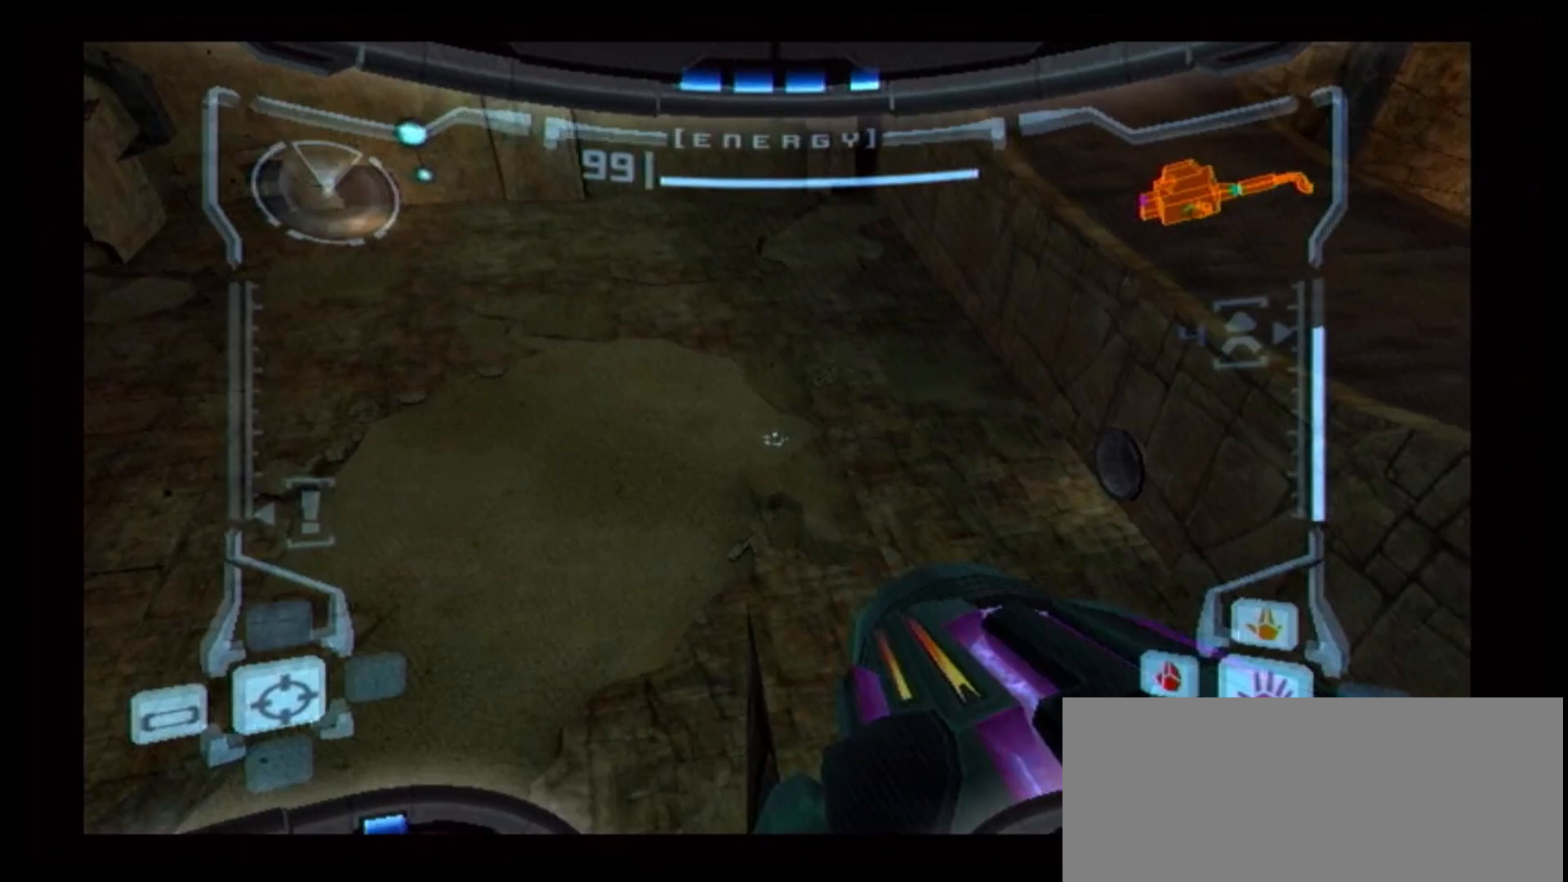
{"dt_ms": 500, "buttons": [], "left_stick": "up", "right_stick": "center", "events": [[33, "left_stick", "up"], [317, "A", "down"], [433, "A", "up"]]}
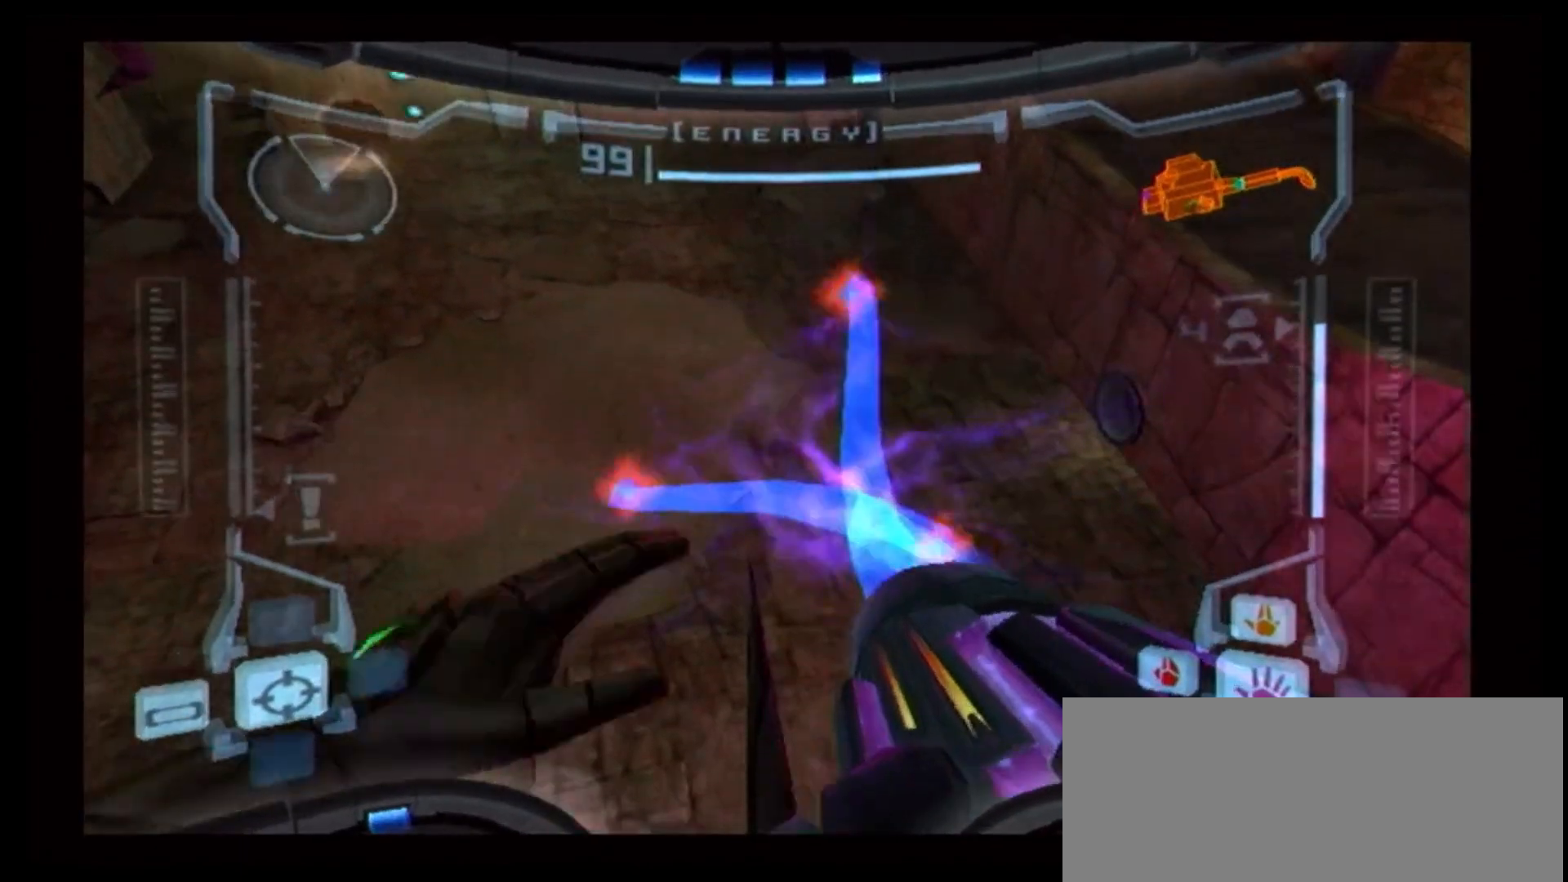
{"dt_ms": 500, "buttons": ["L1"], "left_stick": "up", "right_stick": "center", "events": [[500, "L1", "down"]]}
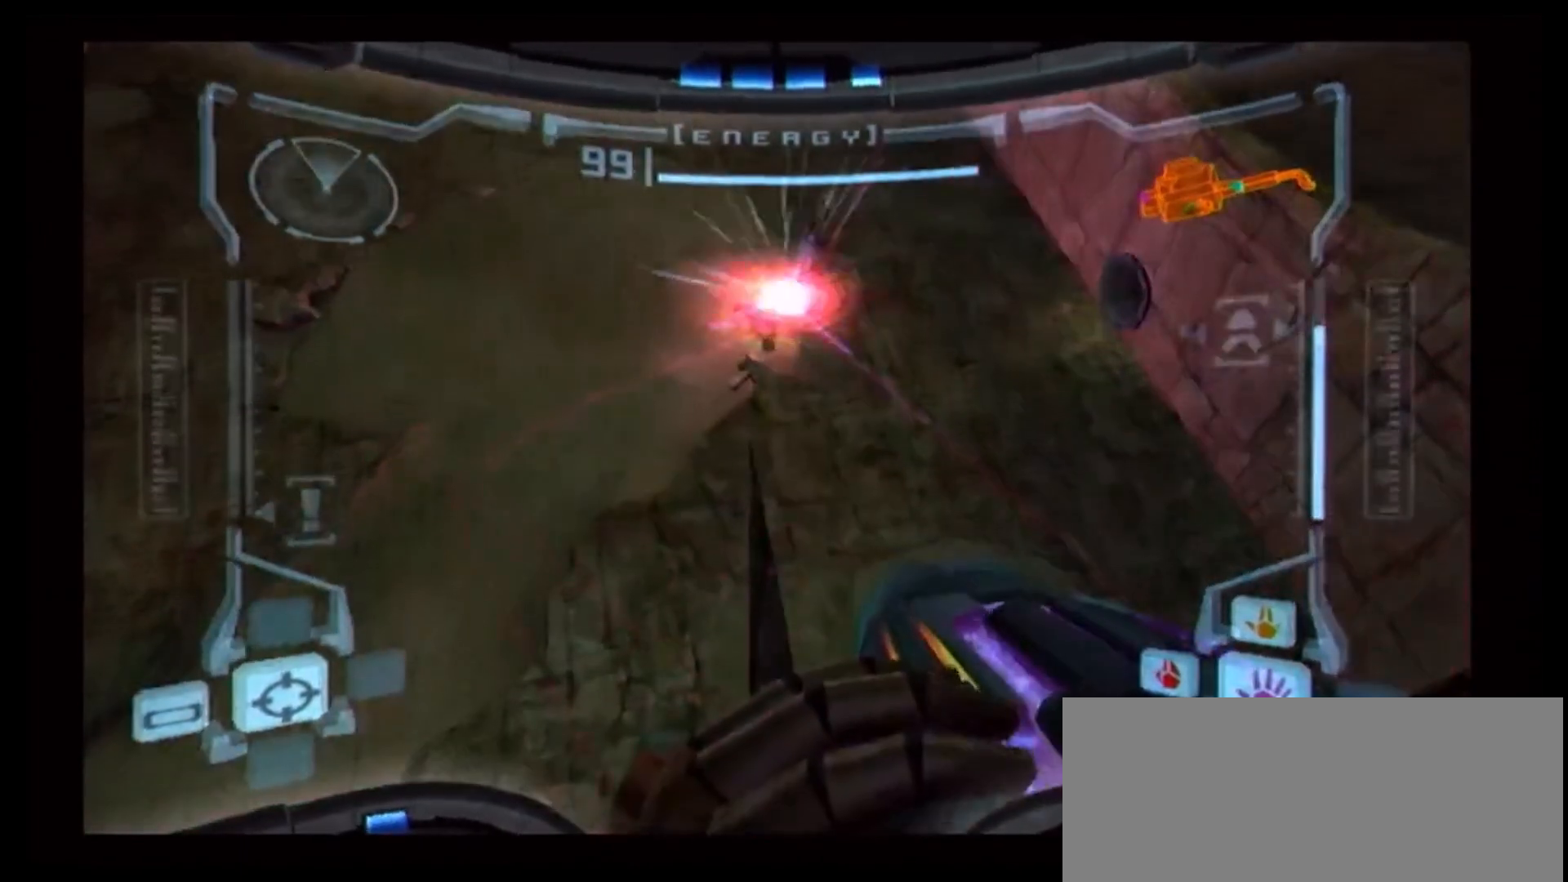
{"dt_ms": 500, "buttons": ["L1"], "left_stick": "center", "right_stick": "center", "events": [[33, "left_stick", "center"]]}
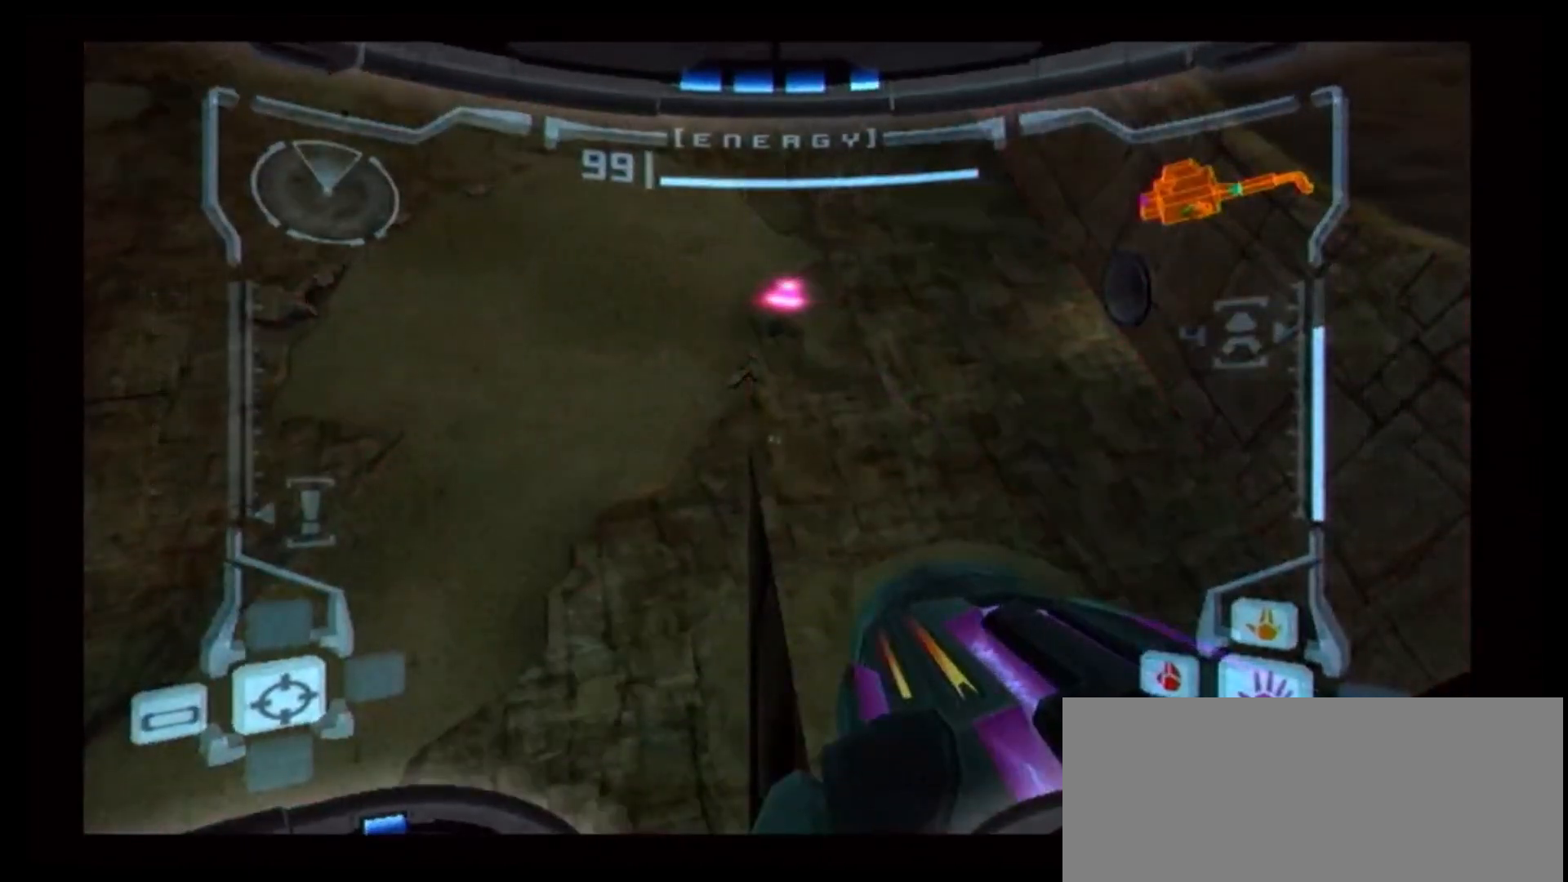
{"dt_ms": 500, "buttons": ["L1"], "left_stick": "center", "right_stick": "center", "events": []}
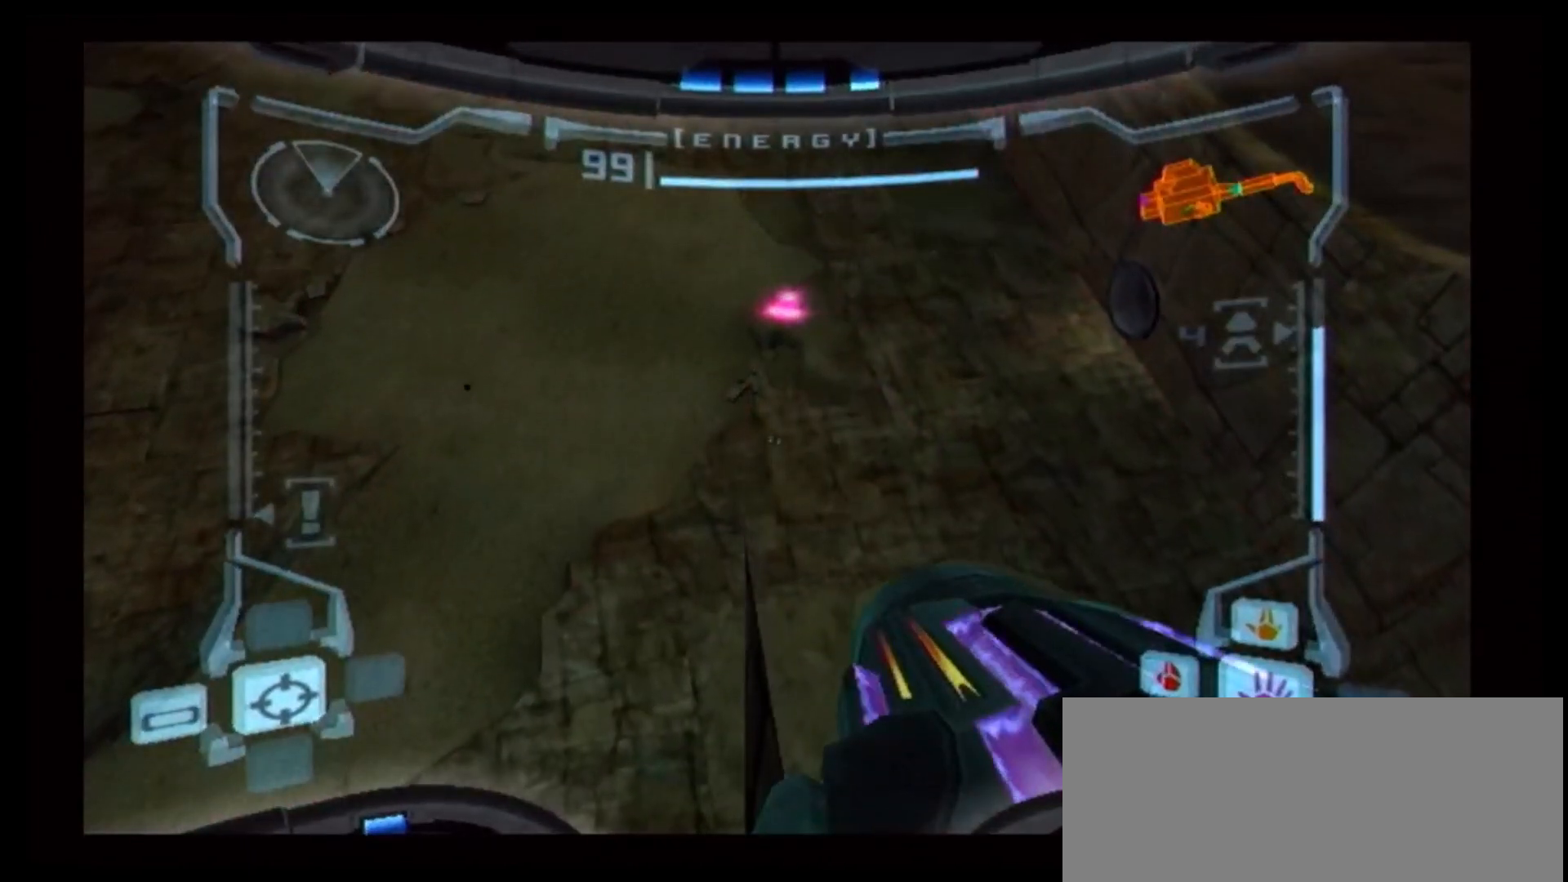
{"dt_ms": 500, "buttons": [], "left_stick": "right", "right_stick": "center", "events": [[283, "L1", "up"], [317, "left_stick", "right"]]}
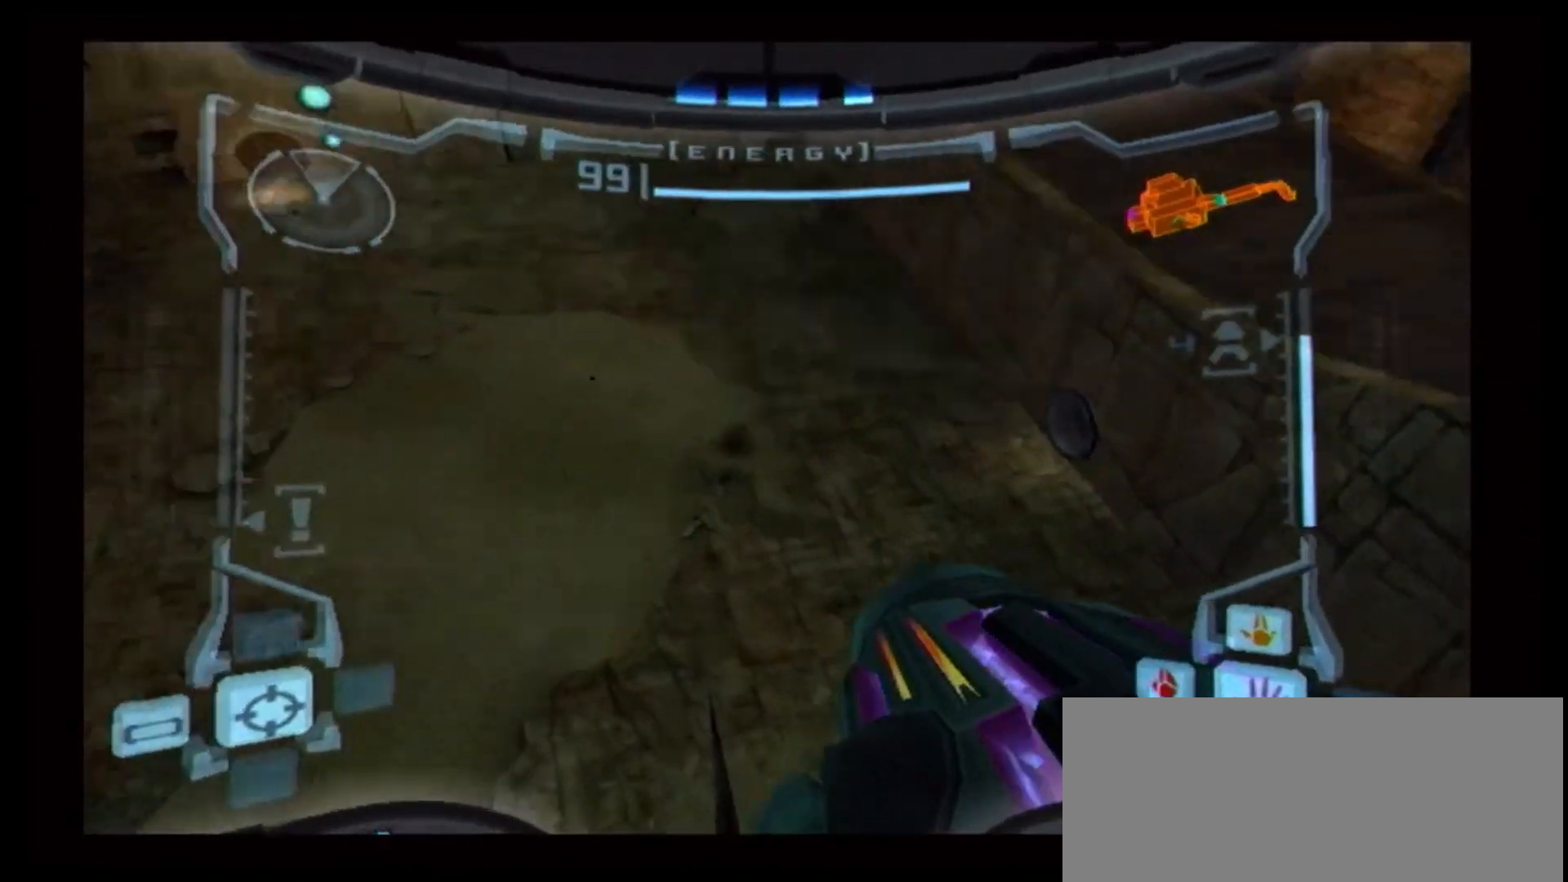
{"dt_ms": 500, "buttons": [], "left_stick": "right", "right_stick": "center", "events": []}
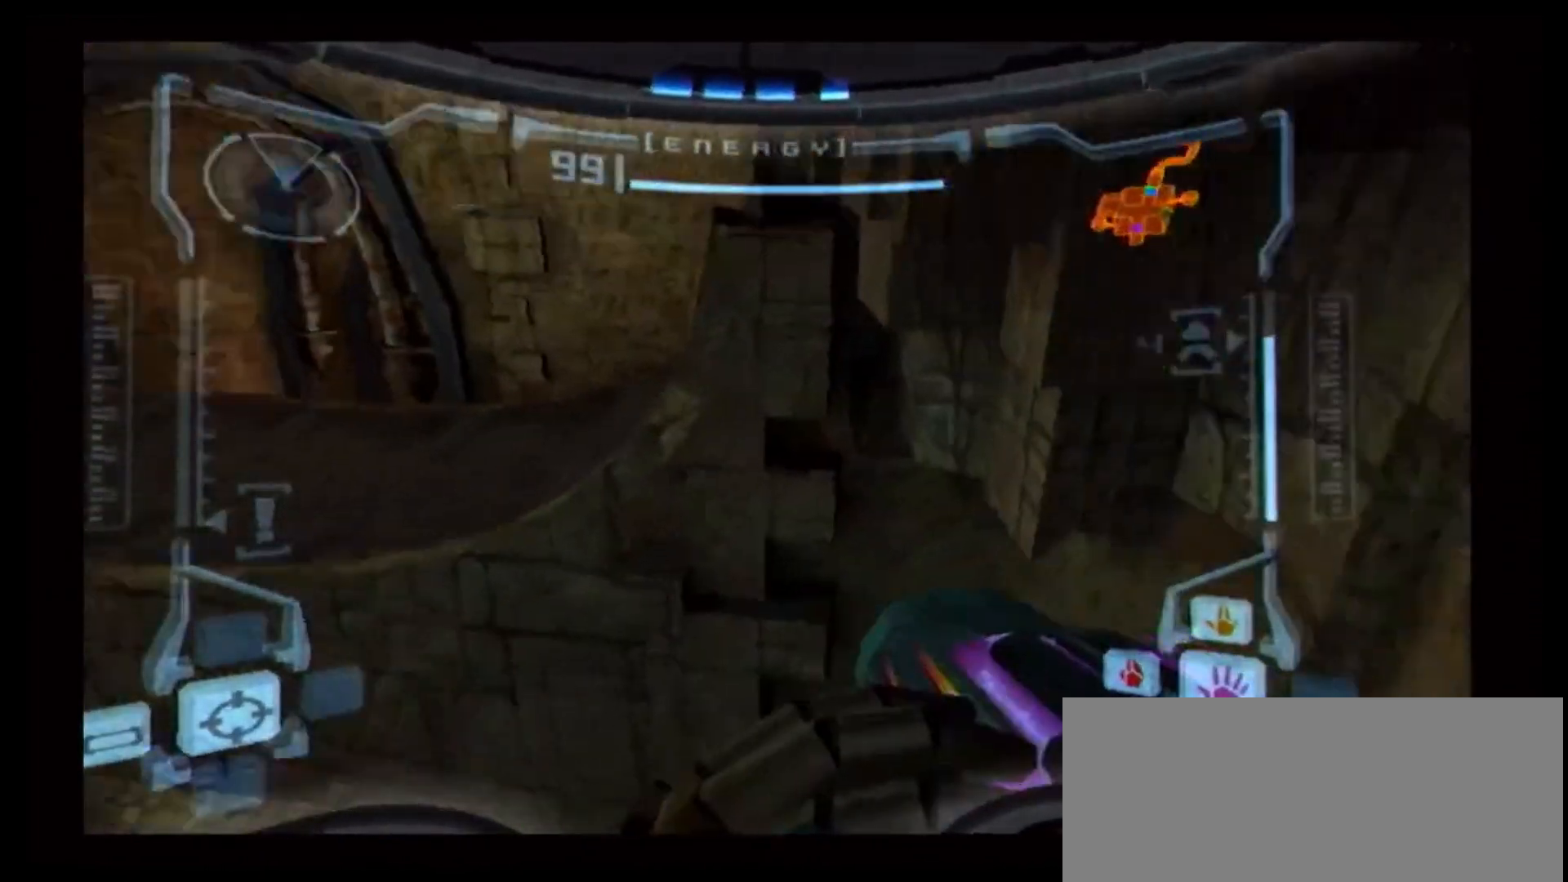
{"dt_ms": 500, "buttons": [], "left_stick": "right", "right_stick": "center", "events": []}
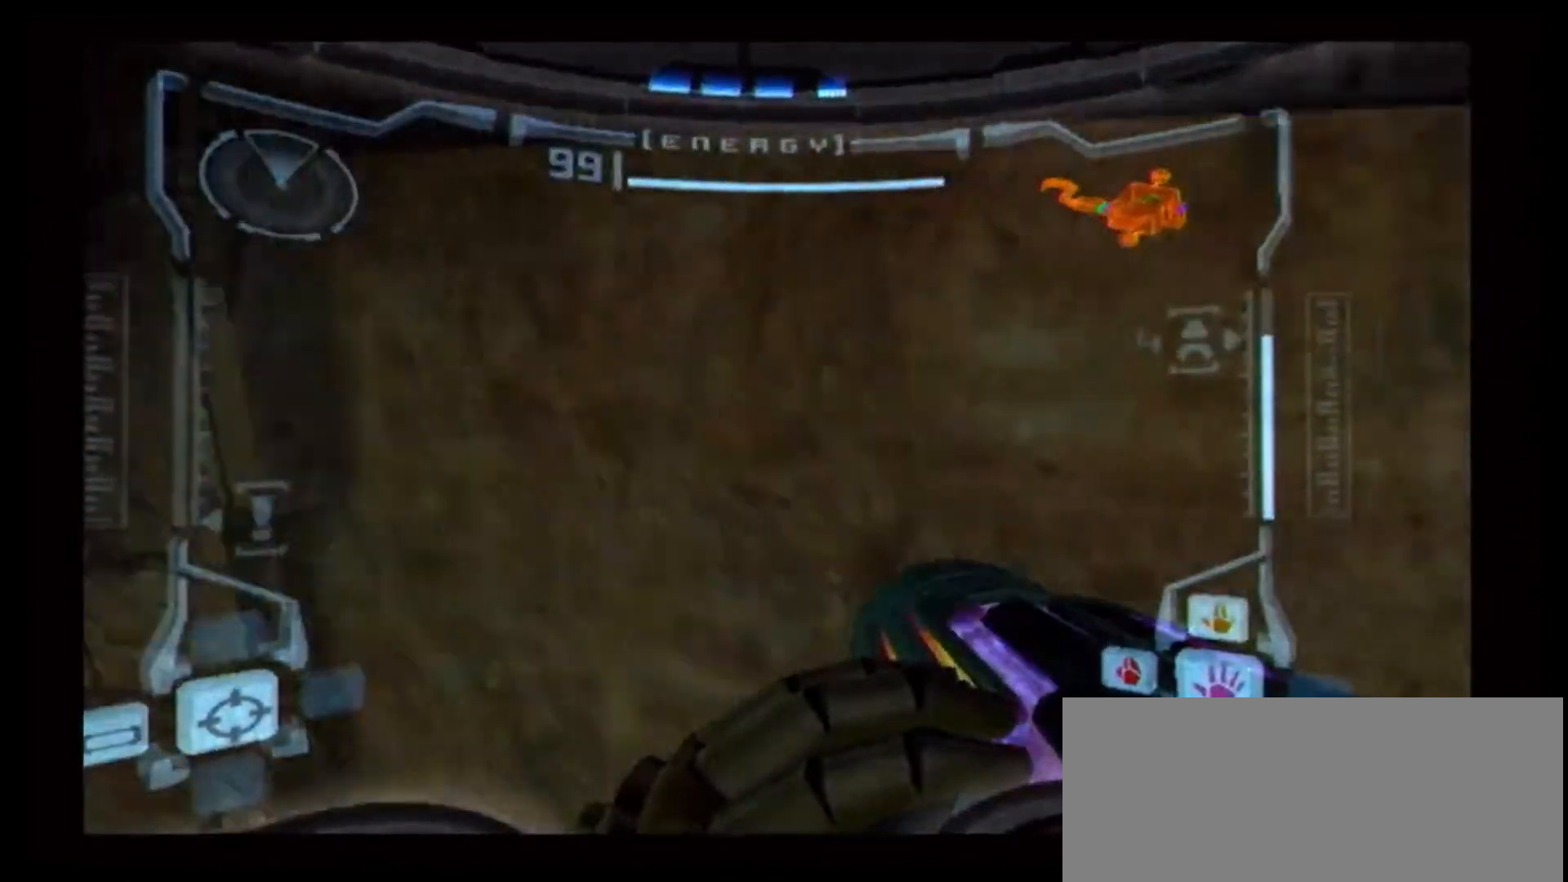
{"dt_ms": 500, "buttons": [], "left_stick": "up", "right_stick": "center", "events": [[50, "left_stick", "up-right"], [233, "left_stick", "up"]]}
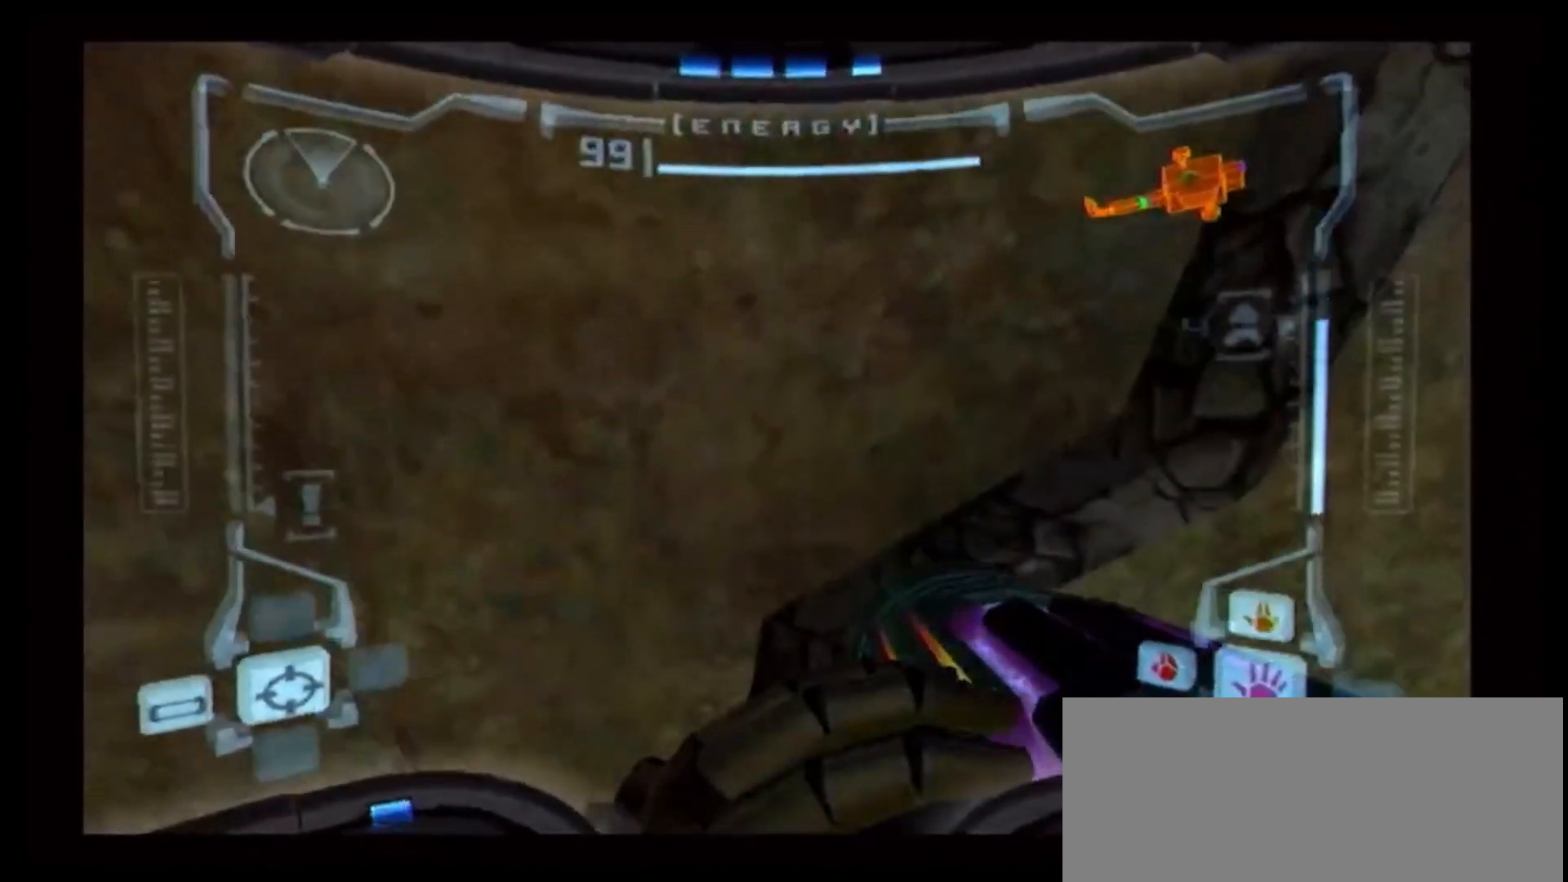
{"dt_ms": 500, "buttons": [], "left_stick": "up", "right_stick": "center", "events": []}
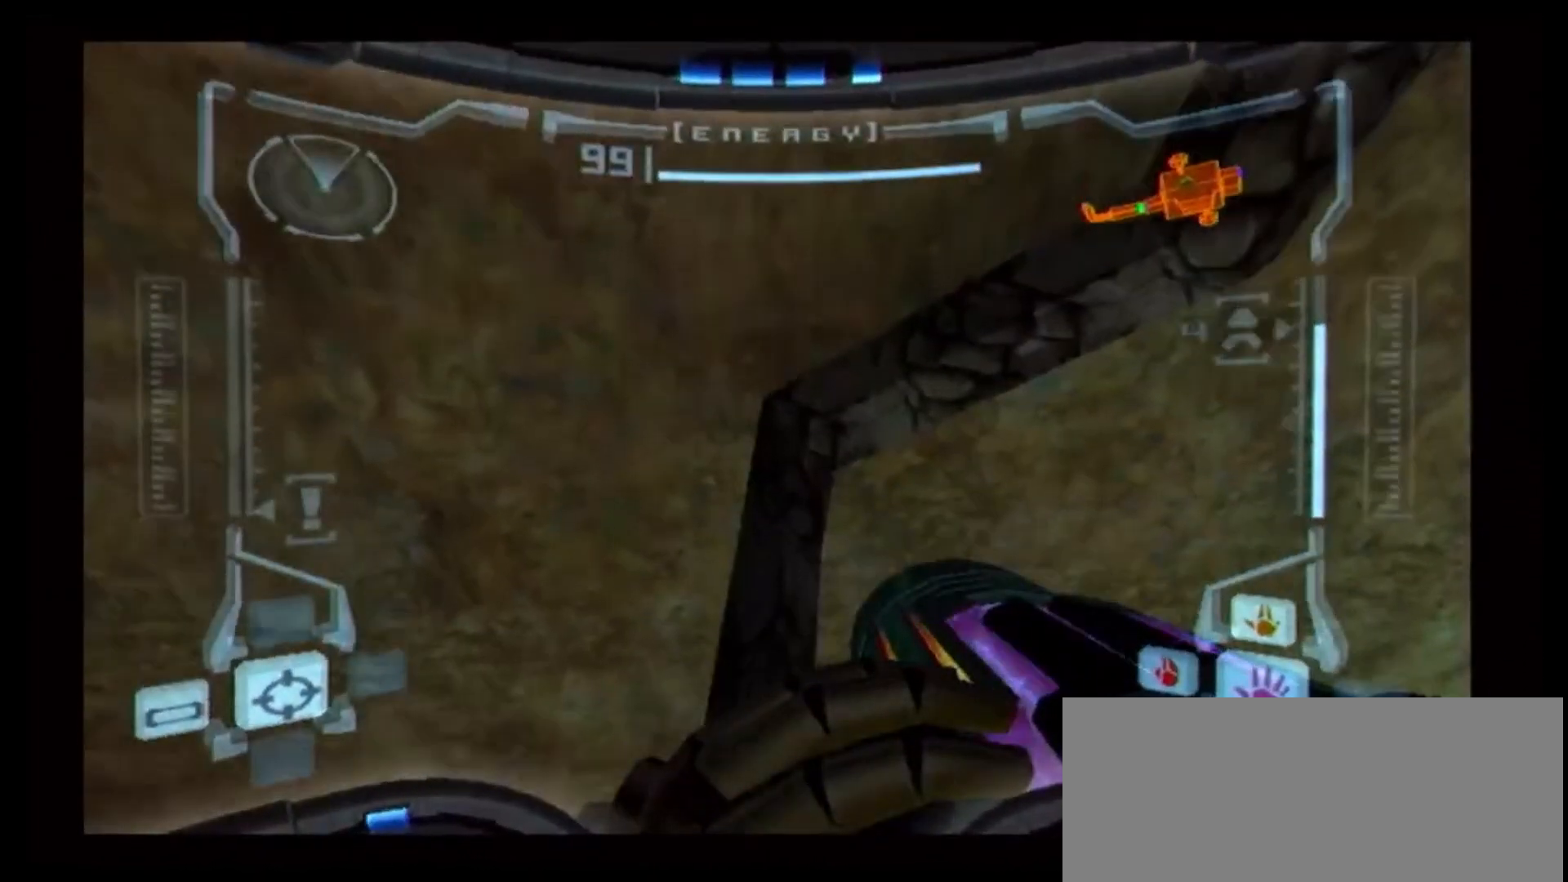
{"dt_ms": 500, "buttons": ["L1"], "left_stick": "up", "right_stick": "center", "events": [[133, "L1", "down"], [167, "left_stick", "center"], [450, "left_stick", "up"]]}
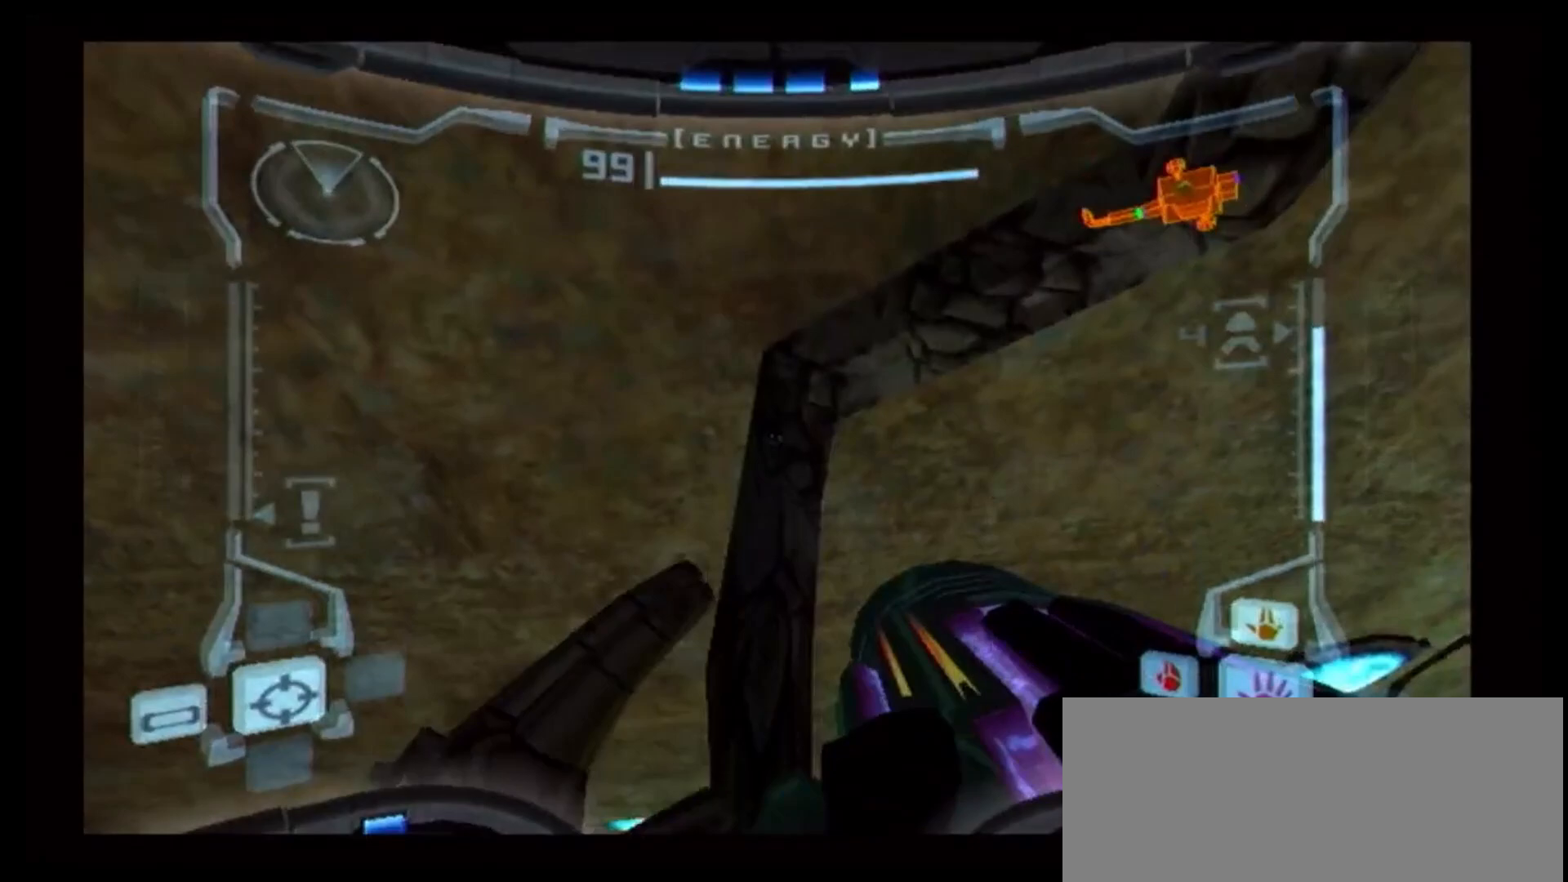
{"dt_ms": 500, "buttons": ["L1"], "left_stick": "center", "right_stick": "center", "events": [[250, "left_stick", "center"]]}
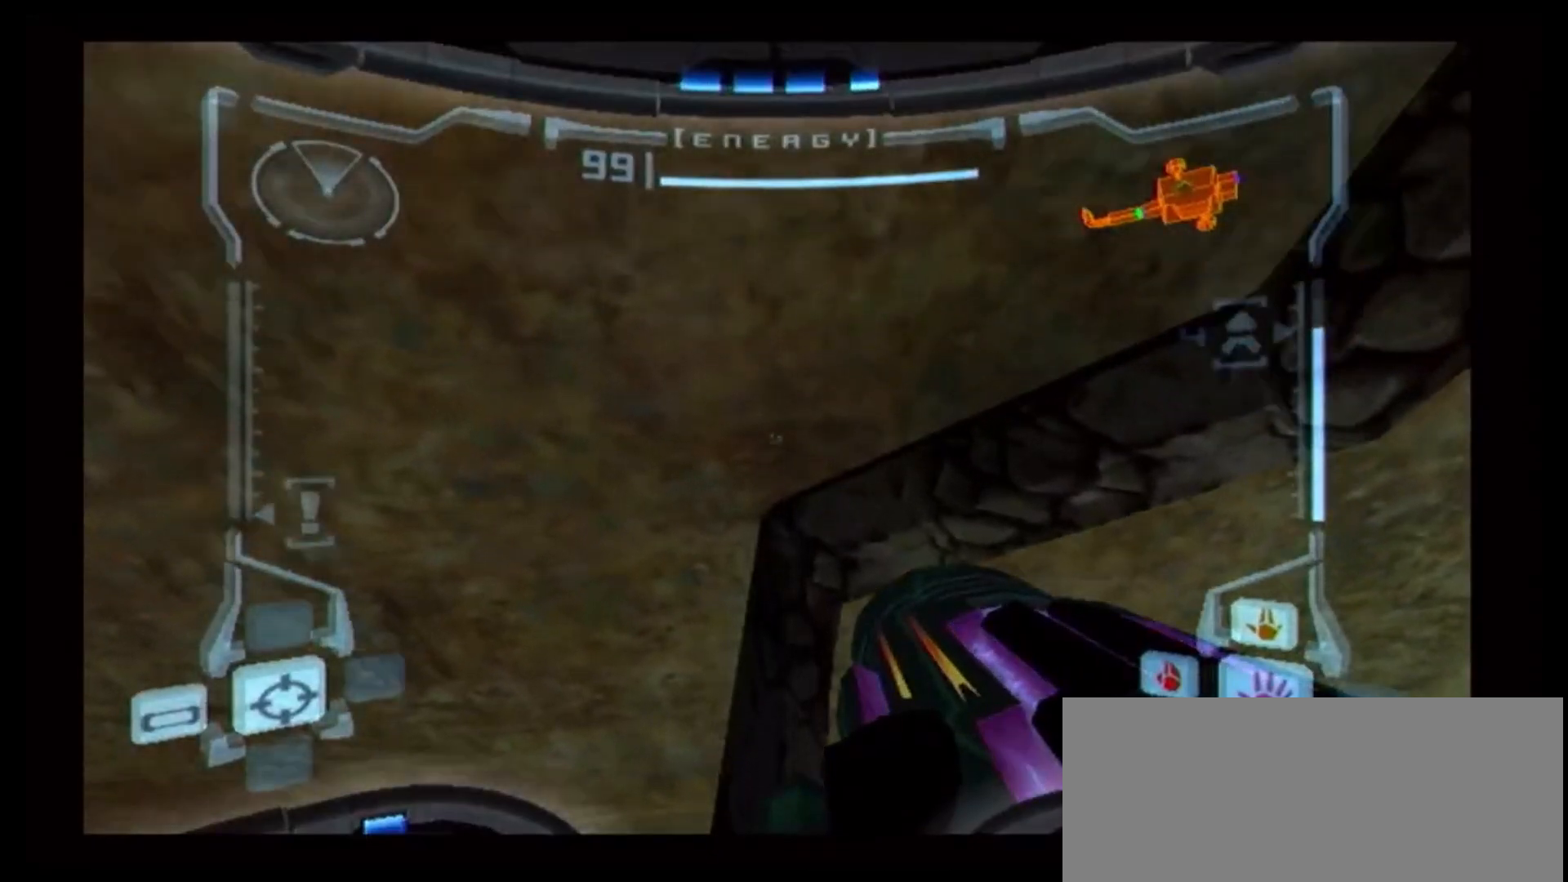
{"dt_ms": 500, "buttons": ["L1"], "left_stick": "center", "right_stick": "center", "events": [[50, "left_stick", "down"], [117, "left_stick", "center"]]}
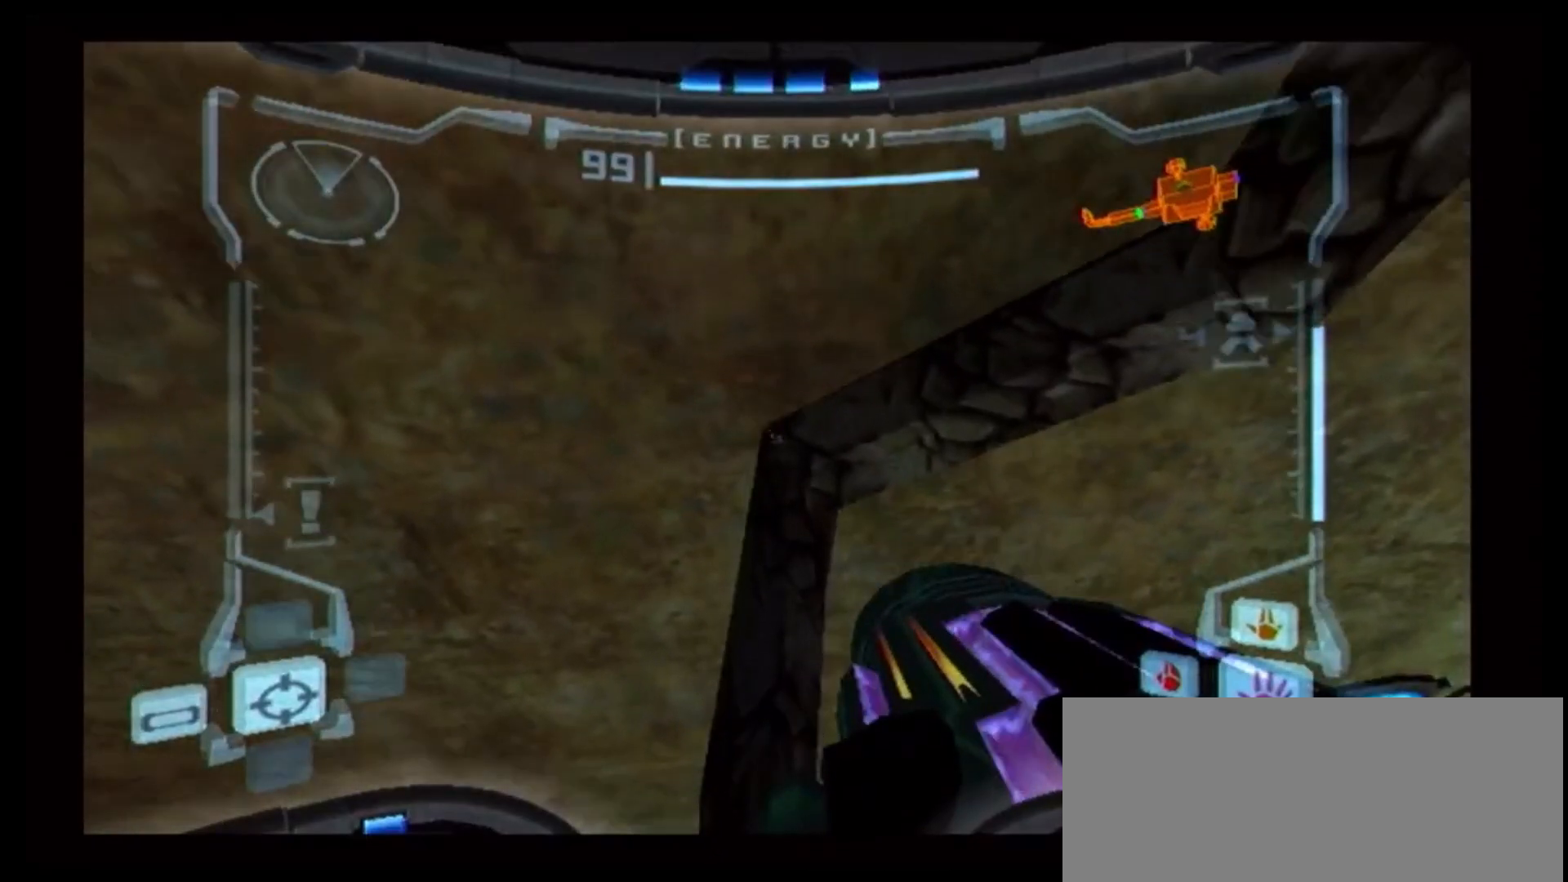
{"dt_ms": 500, "buttons": [], "left_stick": "right", "right_stick": "center", "events": [[217, "L1", "up"], [250, "left_stick", "right"]]}
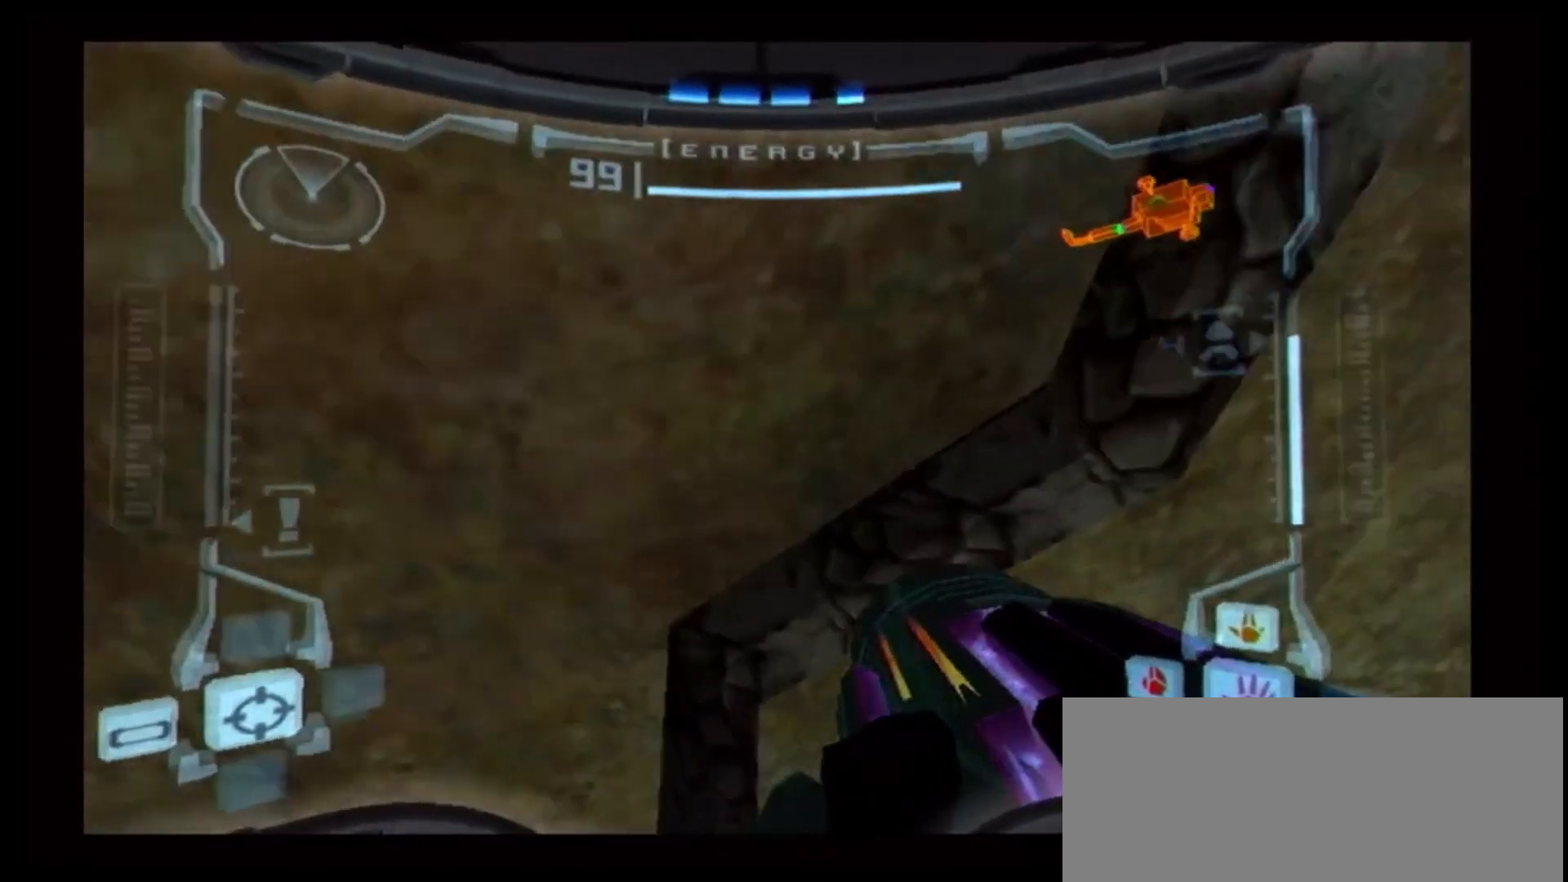
{"dt_ms": 500, "buttons": [], "left_stick": "right", "right_stick": "center", "events": []}
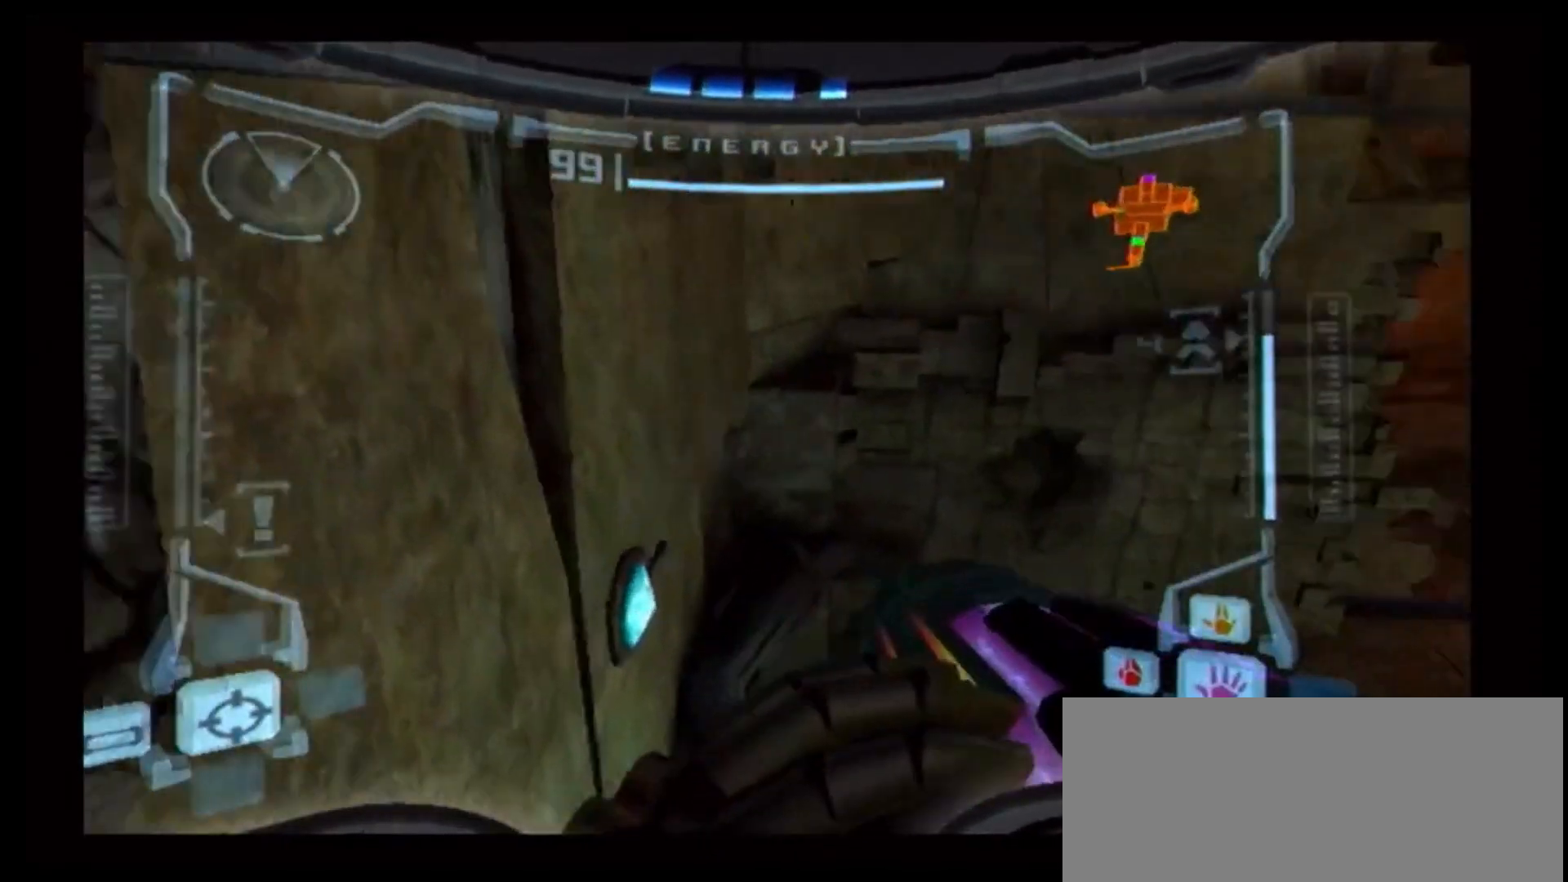
{"dt_ms": 1000, "buttons": ["DPAD_LEFT"], "left_stick": "center", "right_stick": "center"}
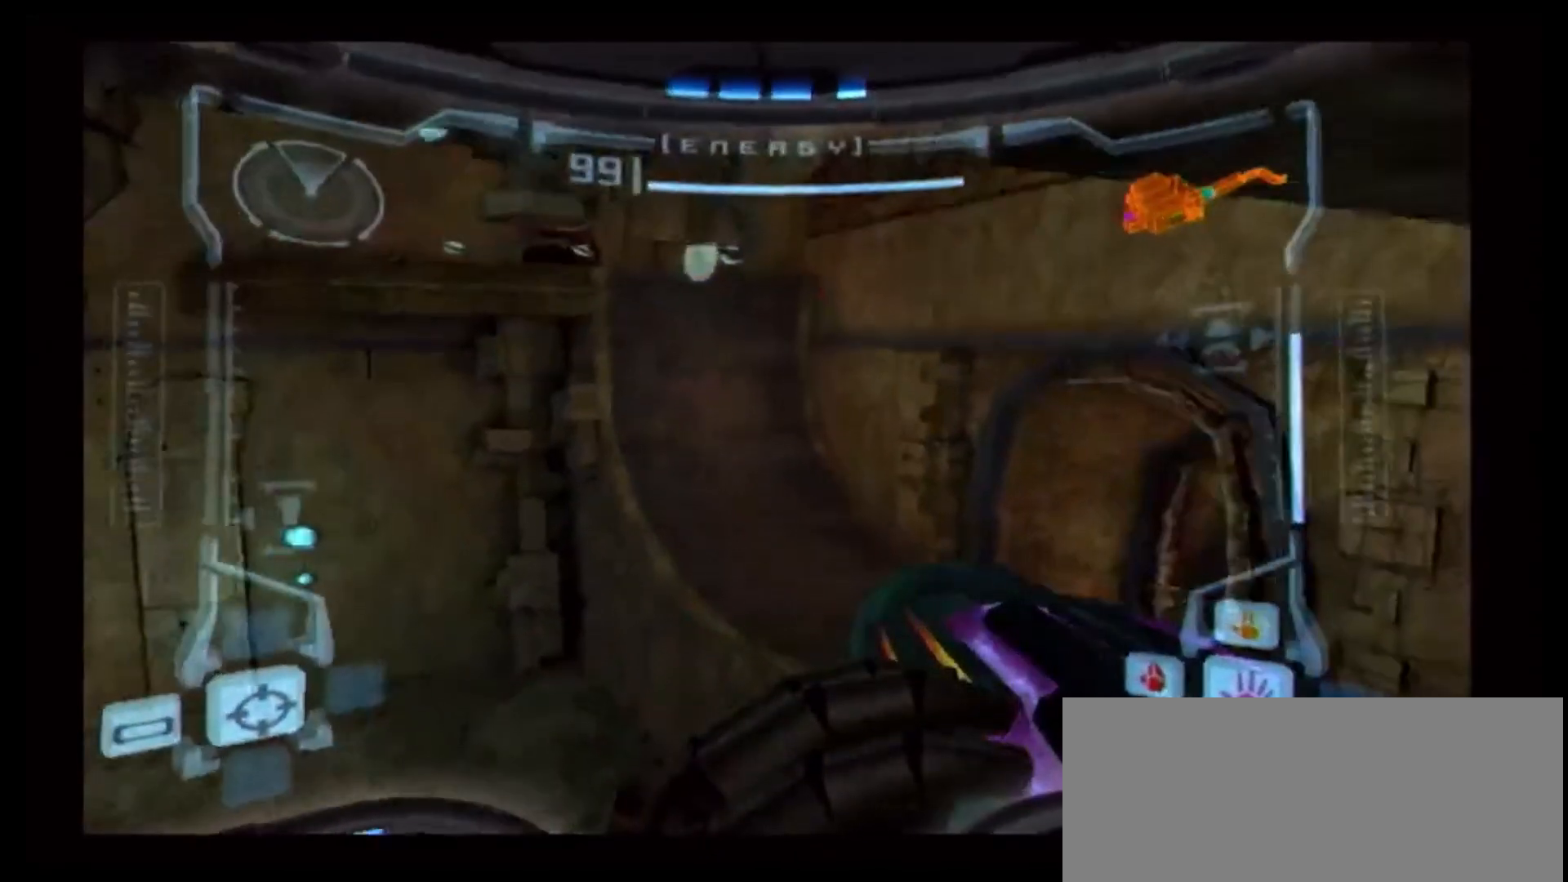
{"dt_ms": 1000, "buttons": [], "left_stick": "up", "right_stick": "center"}
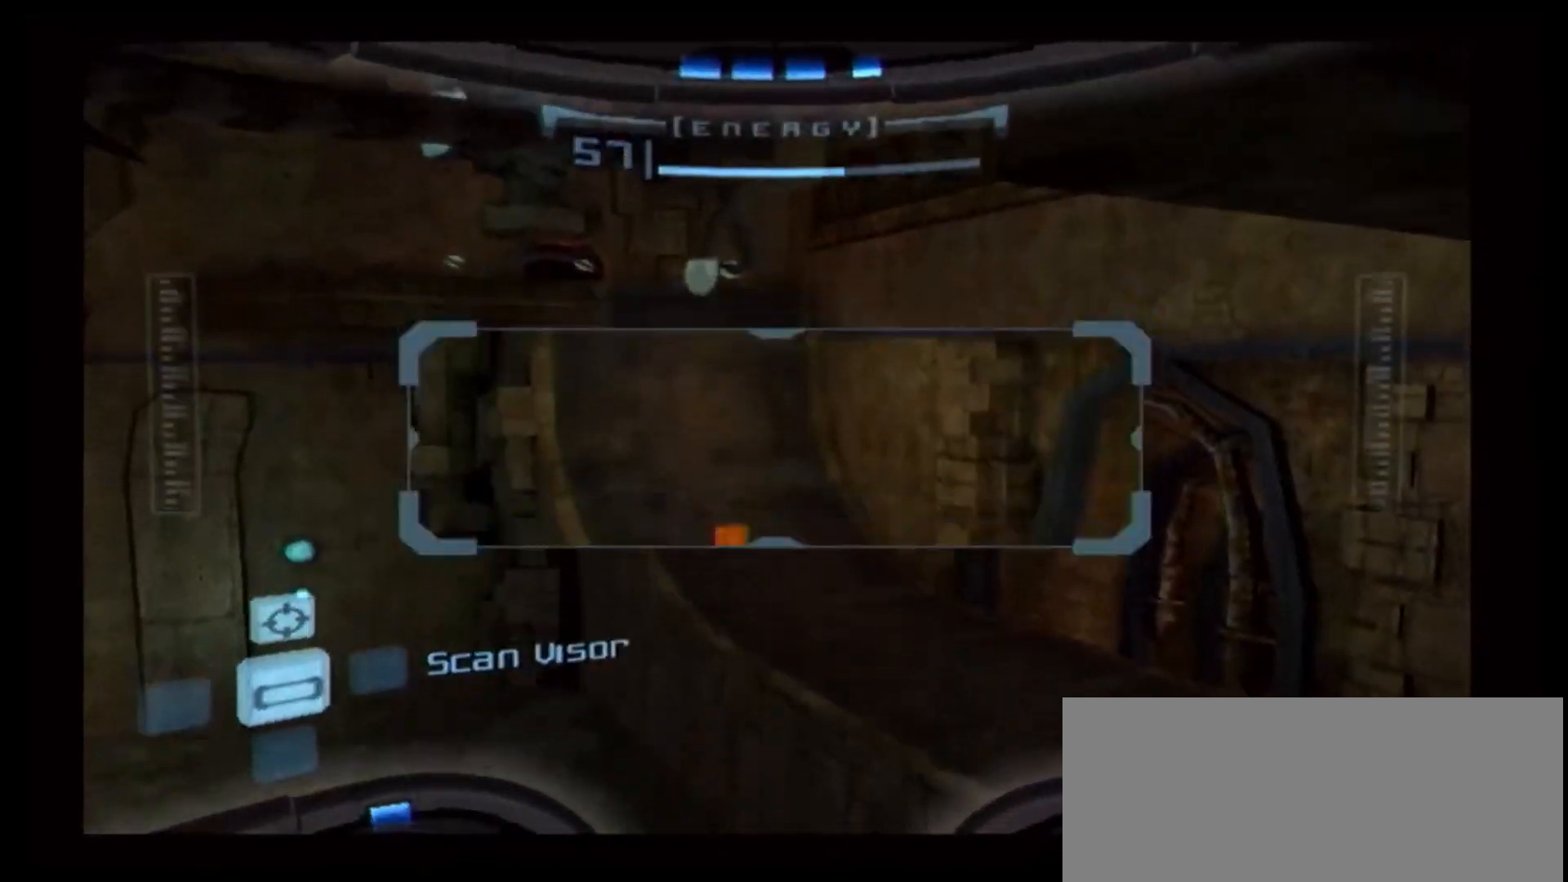
{"dt_ms": 500, "buttons": [], "left_stick": "left", "right_stick": "center", "events": [[317, "A", "down"], [317, "left_stick", "center"], [367, "left_stick", "left"], [383, "A", "up"]]}
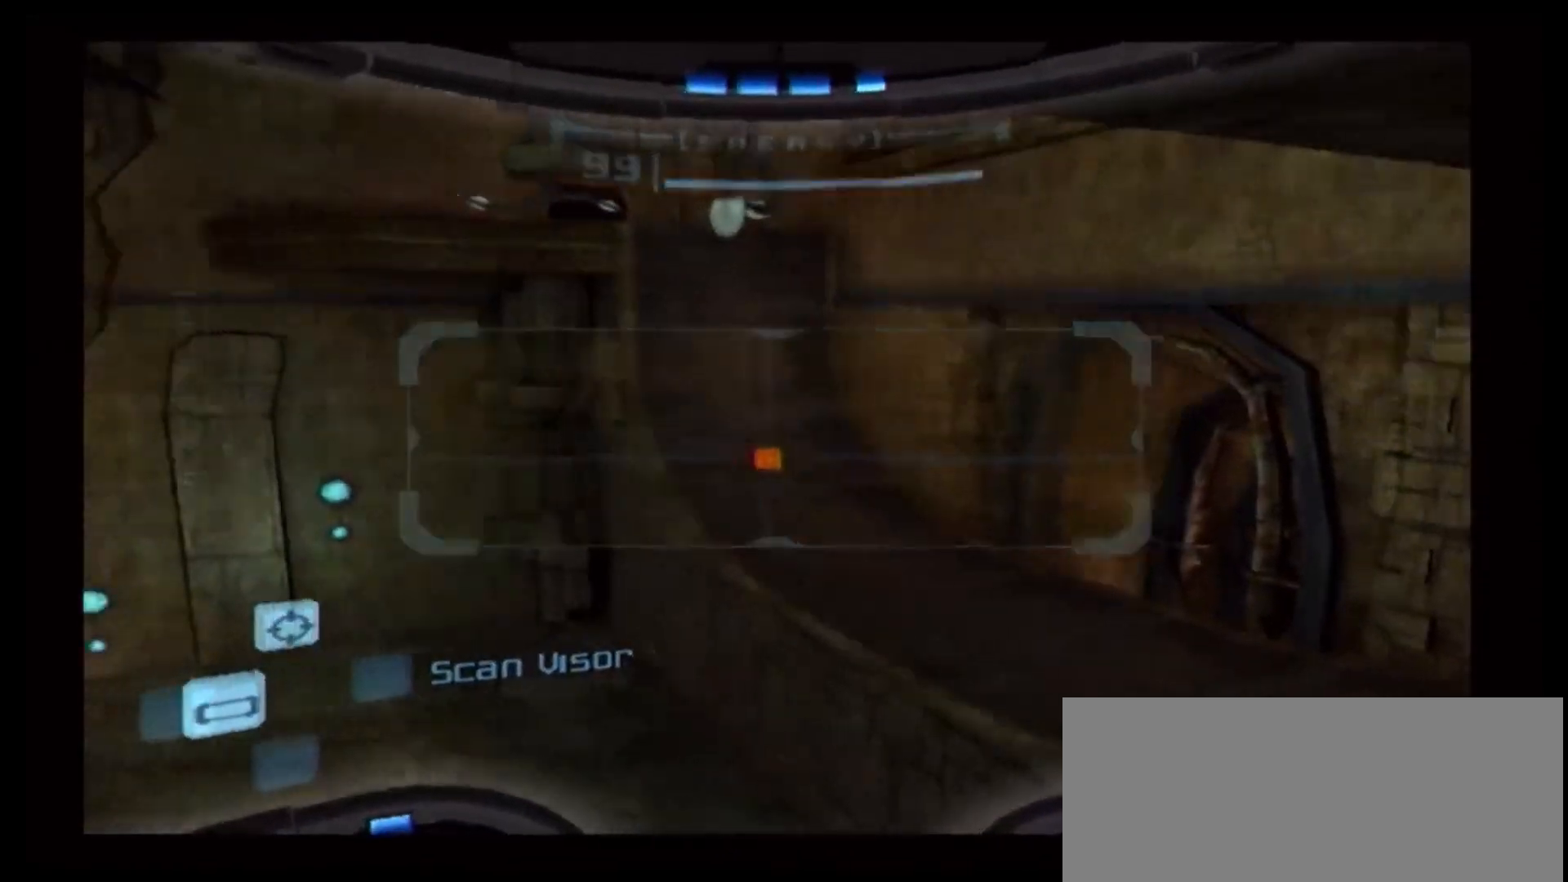
{"dt_ms": 500, "buttons": ["L1"], "left_stick": "center", "right_stick": "center", "events": [[400, "left_stick", "center"], [467, "L1", "down"]]}
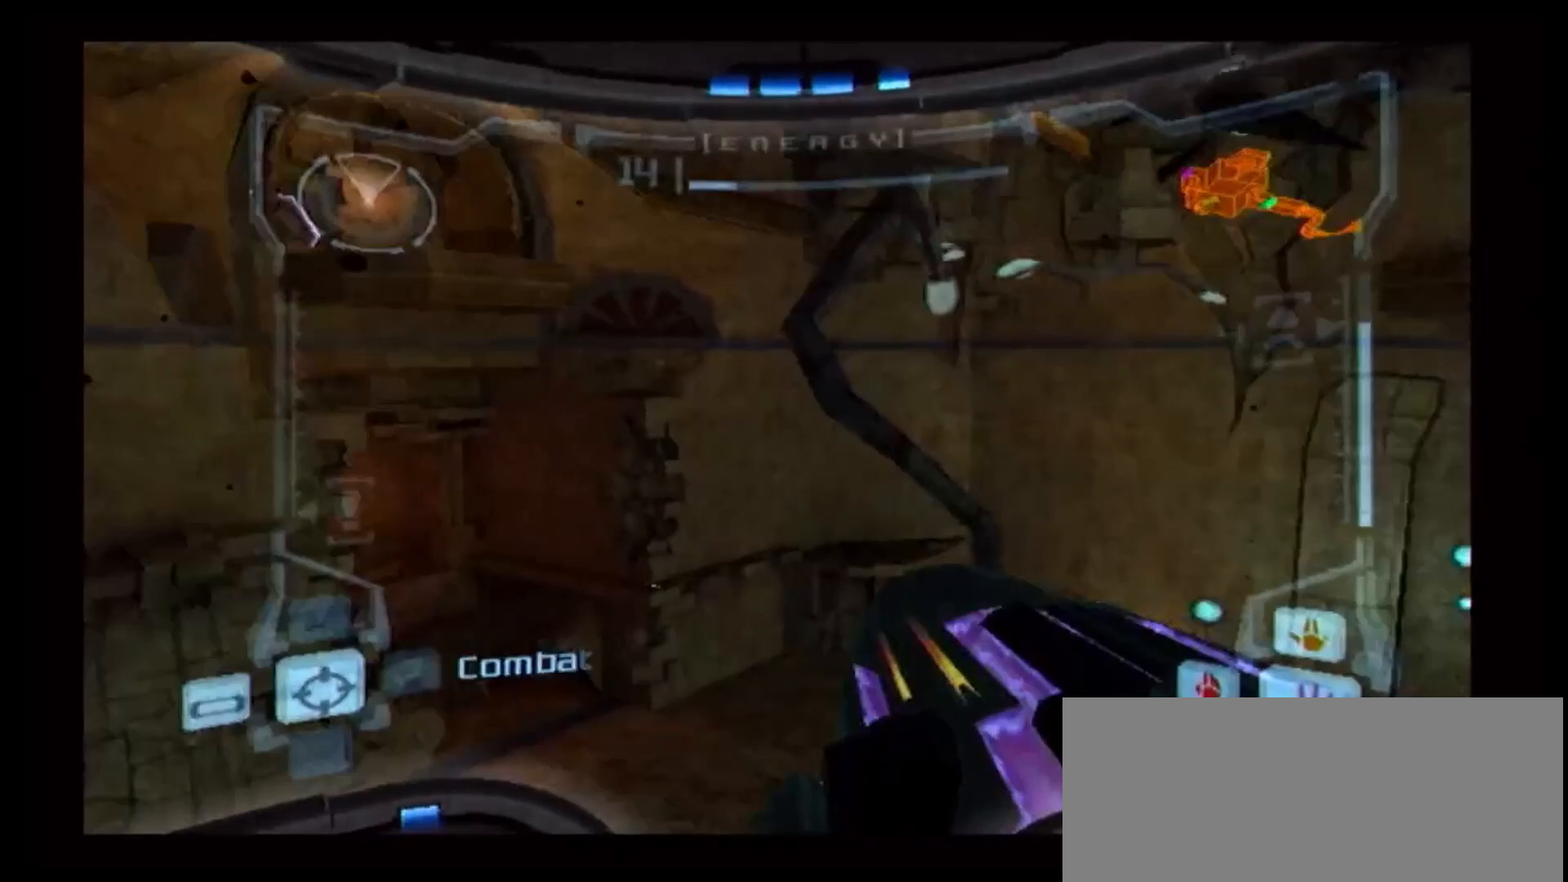
{"dt_ms": 500, "buttons": ["L1"], "left_stick": "center", "right_stick": "center", "events": [[100, "left_stick", "left"], [233, "left_stick", "center"], [417, "left_stick", "left"], [483, "left_stick", "center"]]}
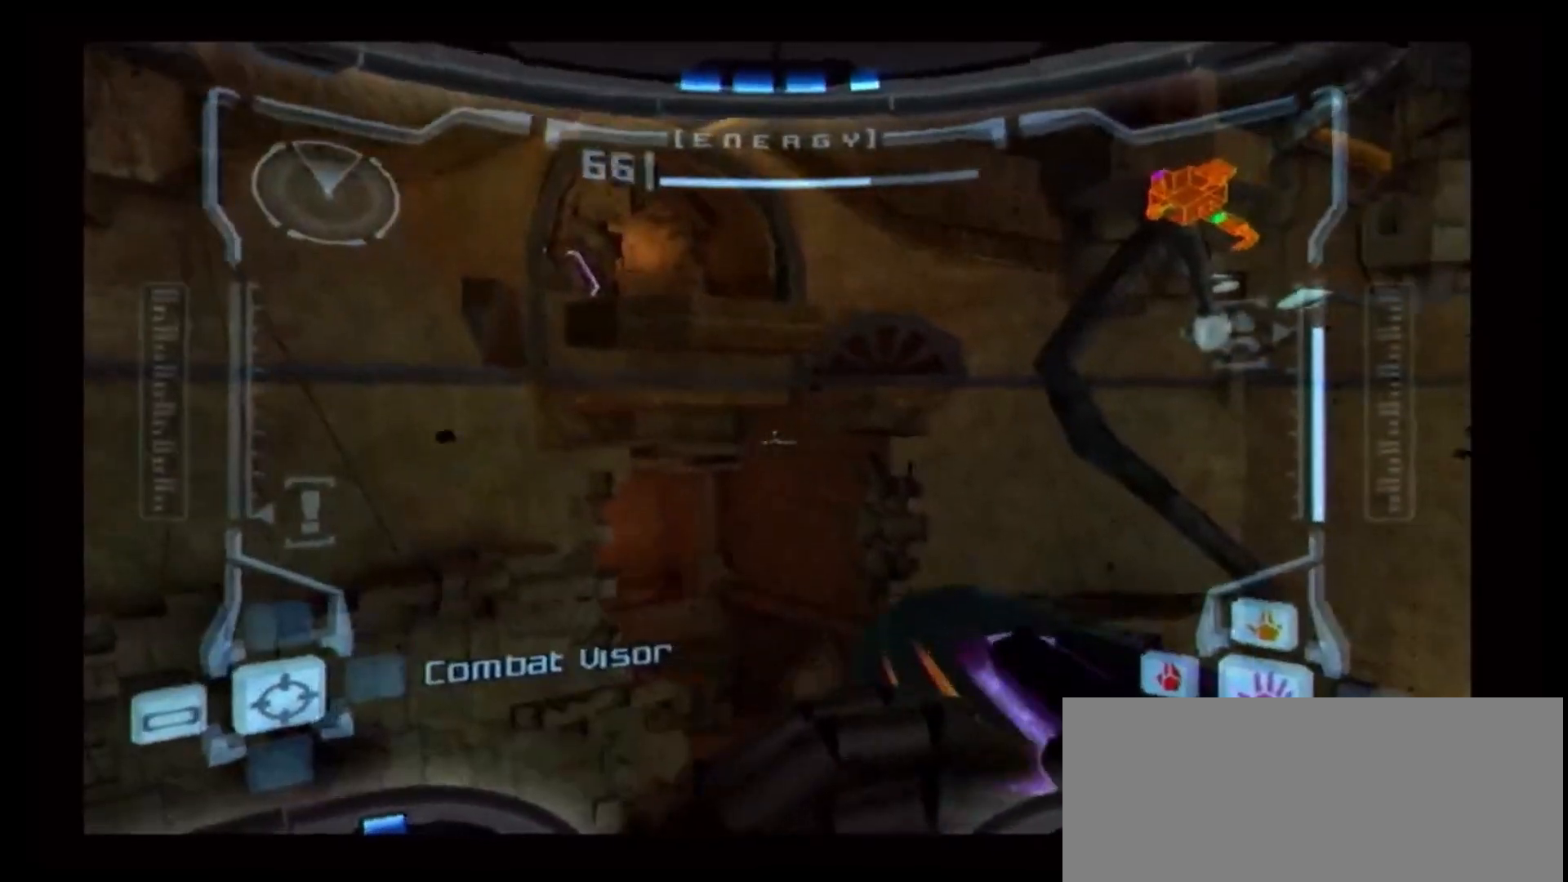
{"dt_ms": 1000, "buttons": [], "left_stick": "right", "right_stick": "center"}
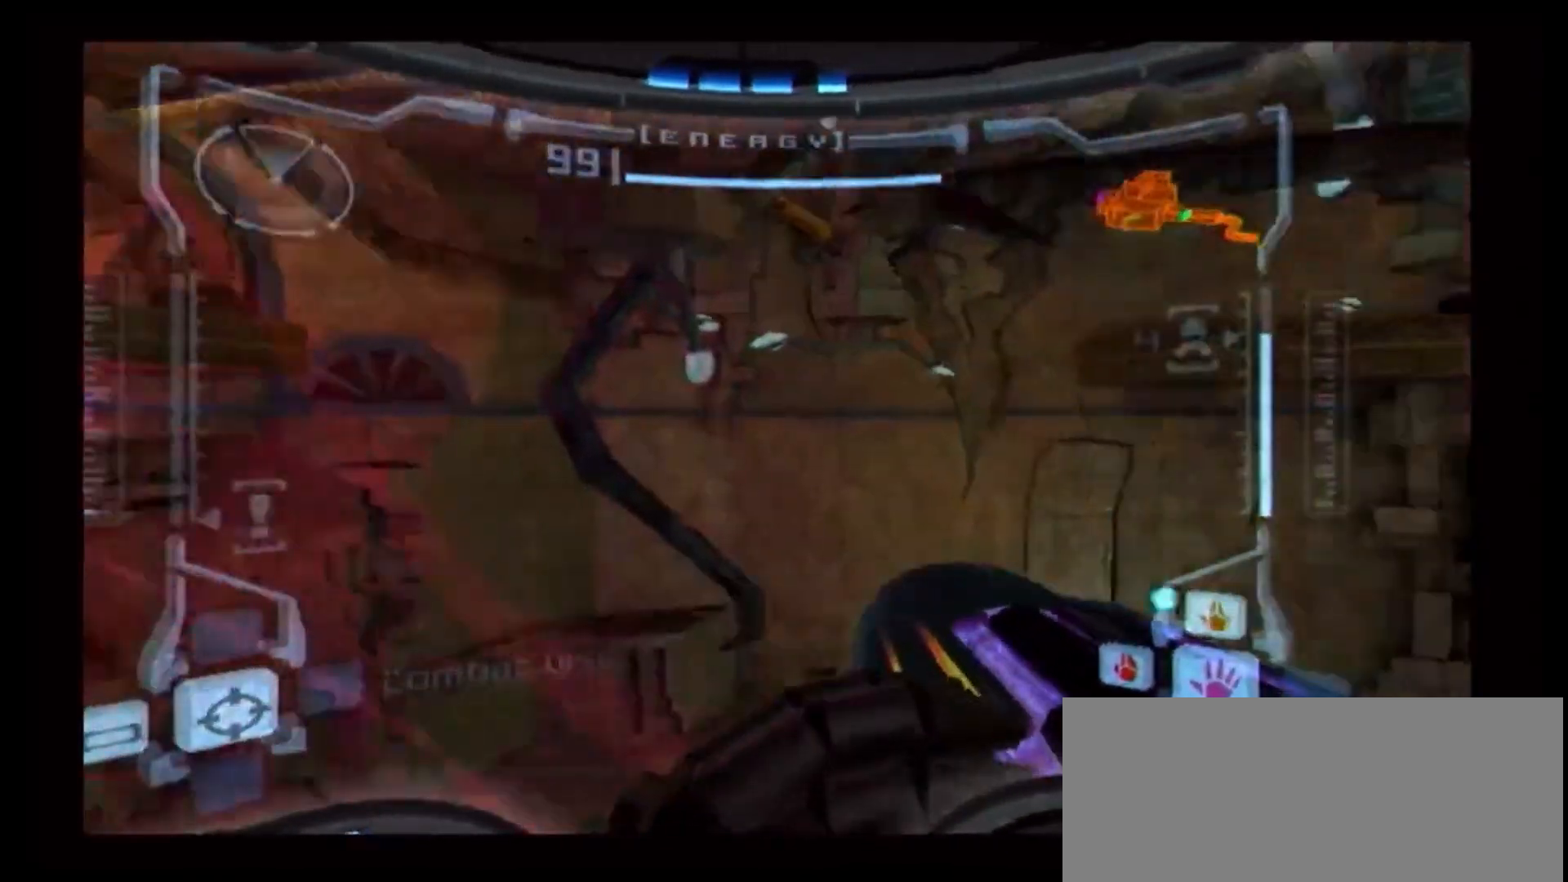
{"dt_ms": 500, "buttons": [], "left_stick": "up", "right_stick": "center"}
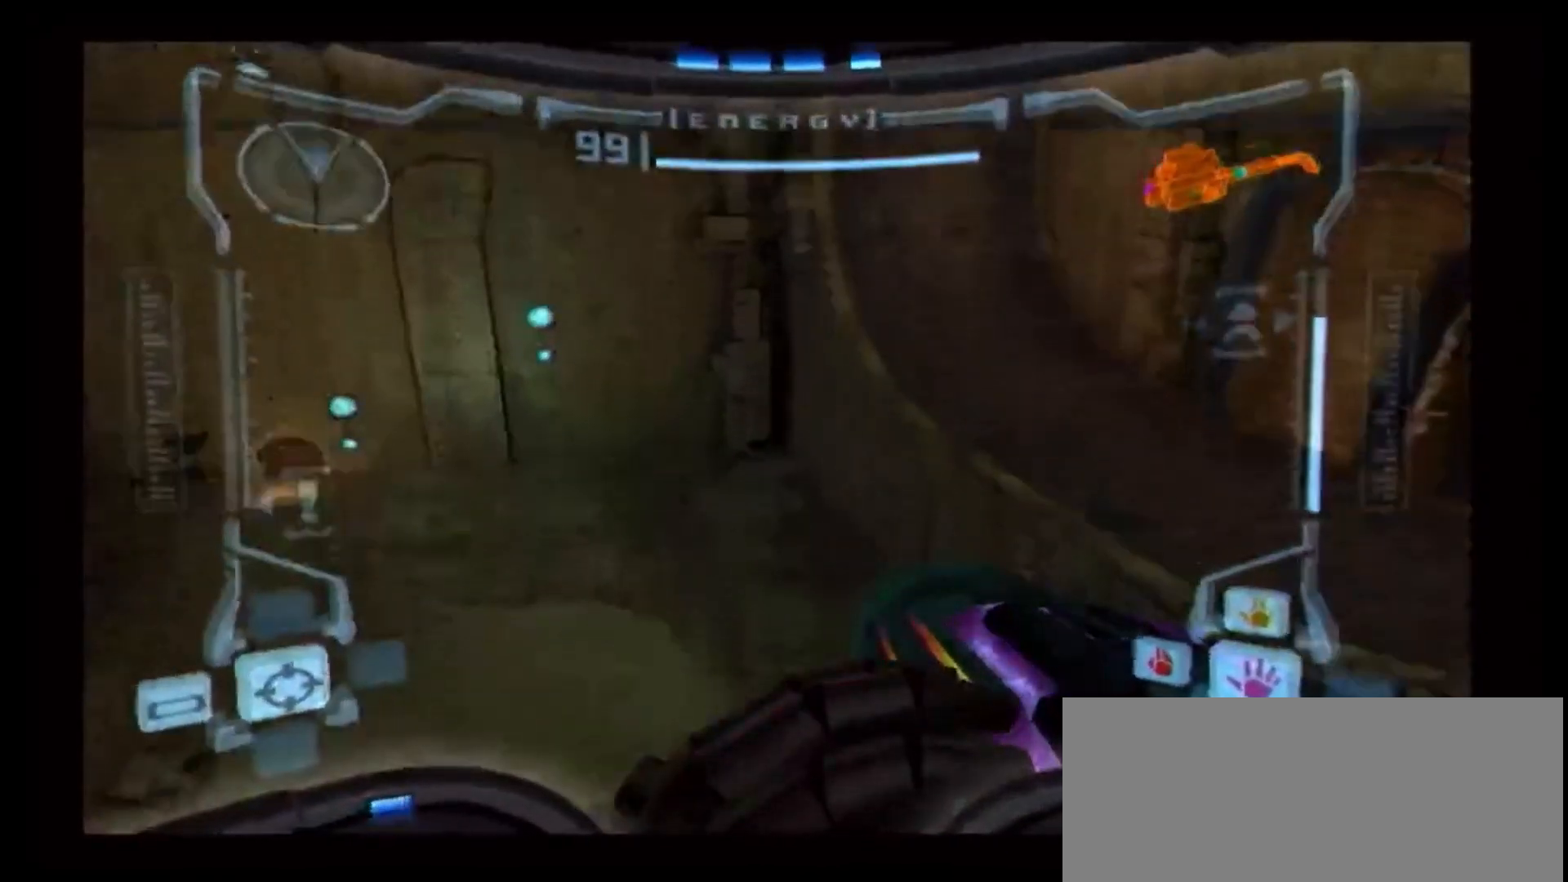
{"dt_ms": 500, "buttons": [], "left_stick": "up", "right_stick": "center", "events": []}
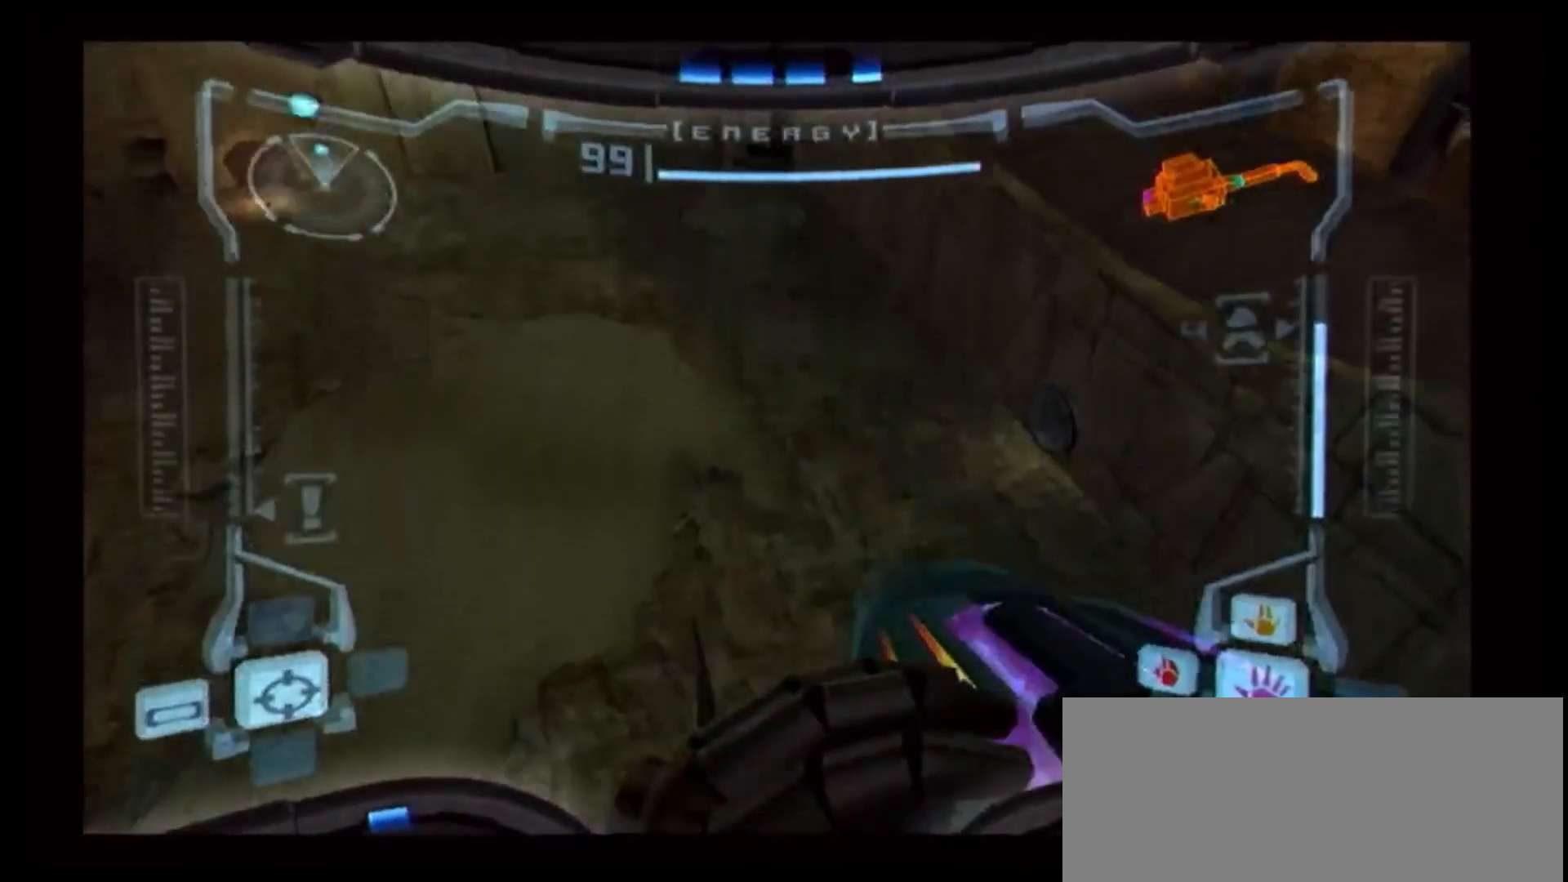
{"dt_ms": 500, "buttons": ["L1"], "left_stick": "center", "right_stick": "center", "events": [[433, "L1", "down"], [500, "left_stick", "center"]]}
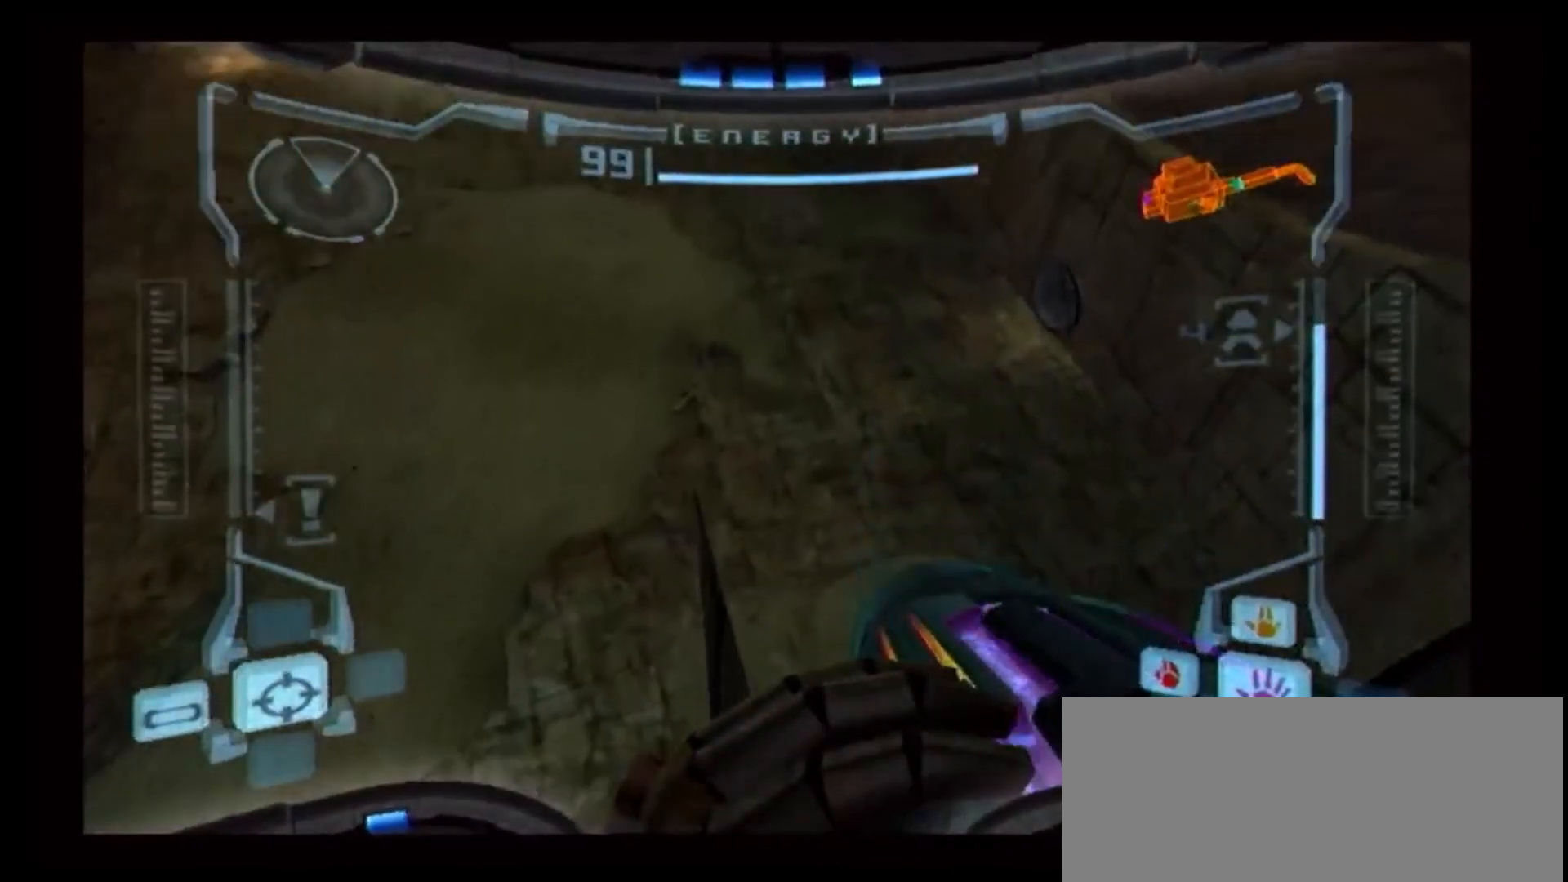
{"dt_ms": 500, "buttons": ["L1"], "left_stick": "center", "right_stick": "center", "events": [[183, "left_stick", "up"], [250, "left_stick", "center"]]}
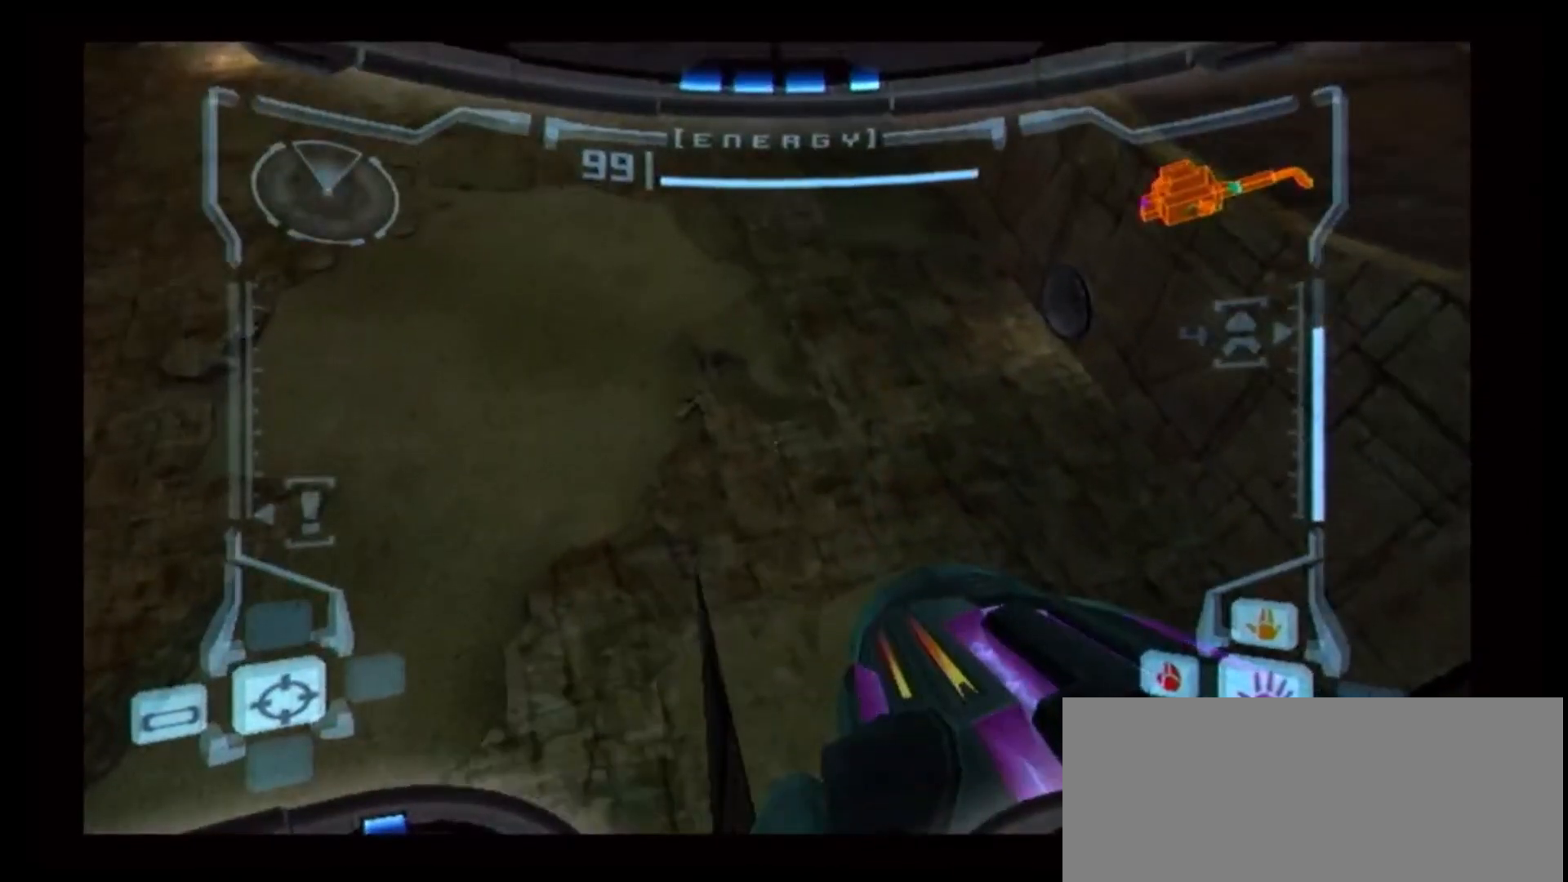
{"dt_ms": 500, "buttons": [], "left_stick": "center", "right_stick": "center", "events": [[33, "L1", "up"], [367, "DPAD_LEFT", "down"], [500, "DPAD_LEFT", "up"]]}
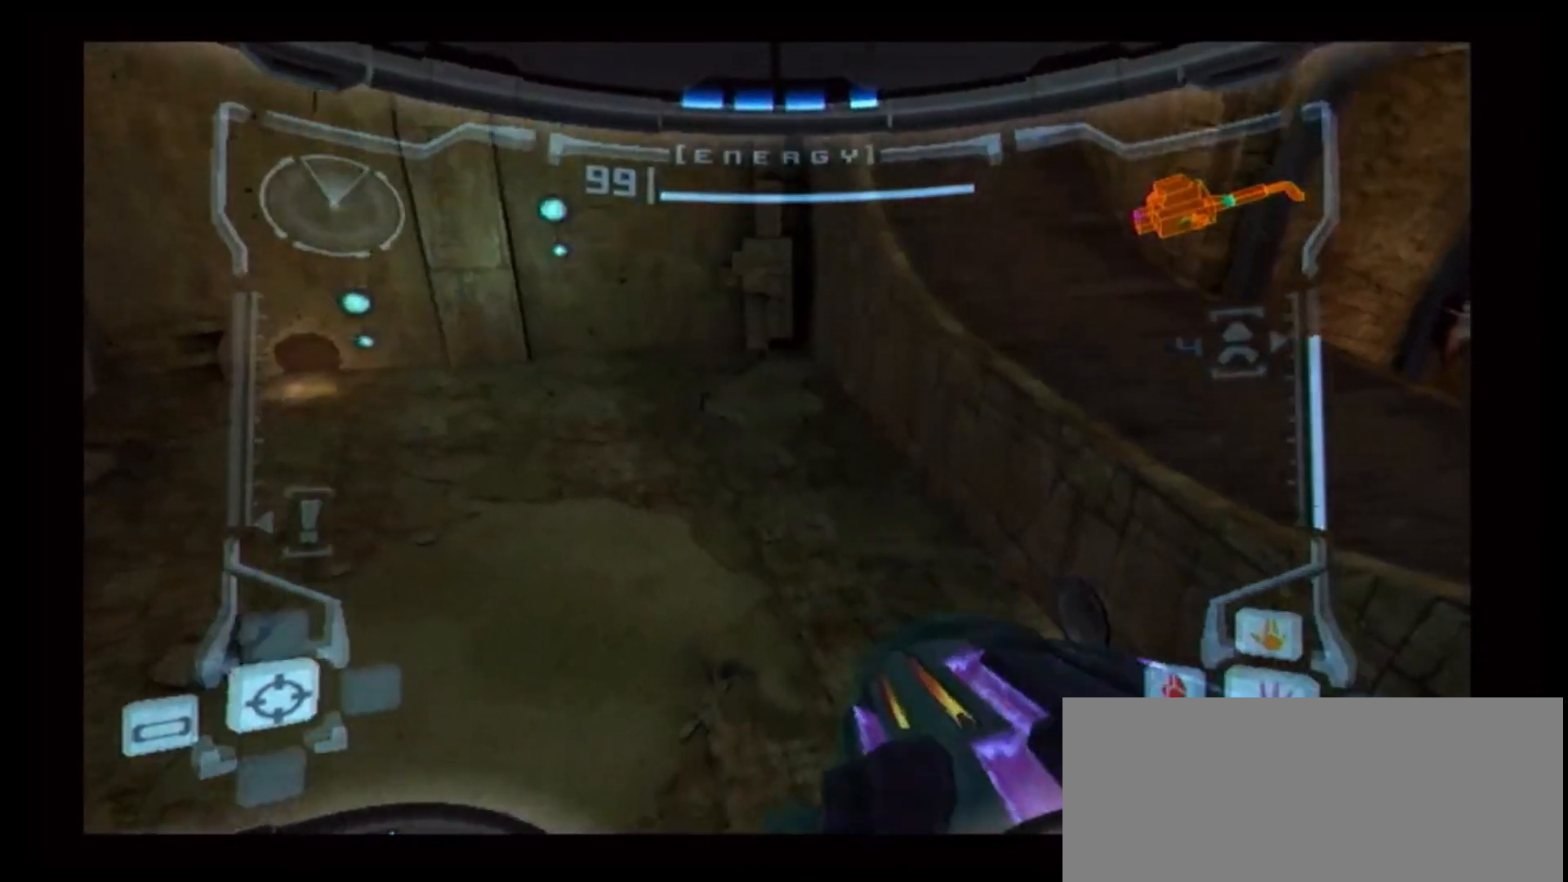
{"dt_ms": 500, "buttons": [], "left_stick": "center", "right_stick": "center"}
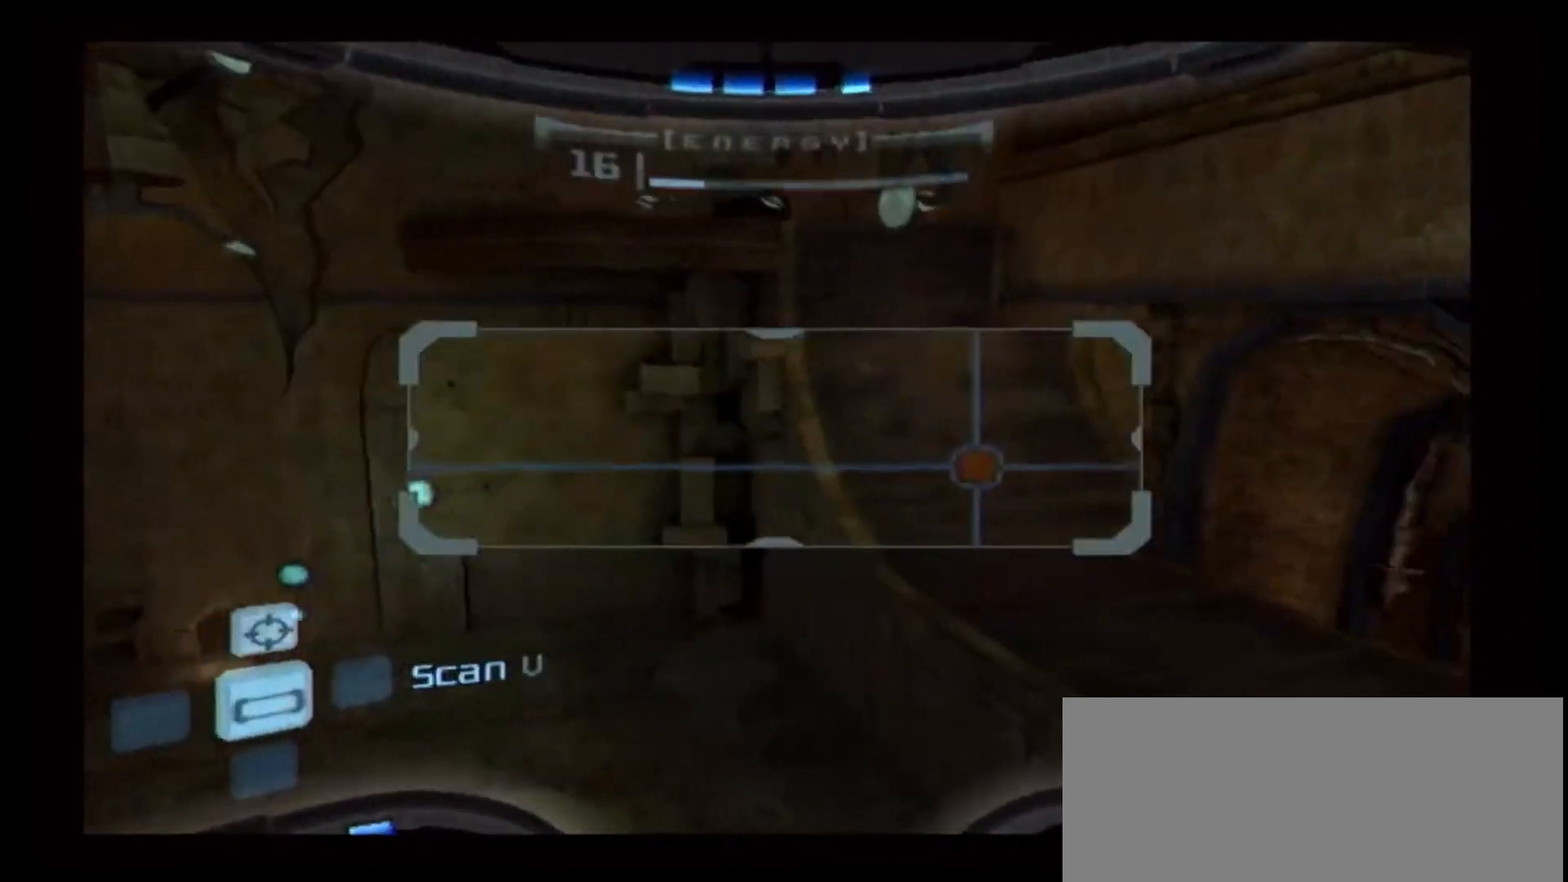
{"dt_ms": 500, "buttons": [], "left_stick": "center", "right_stick": "center", "events": [[200, "left_stick", "up-left"], [300, "left_stick", "center"]]}